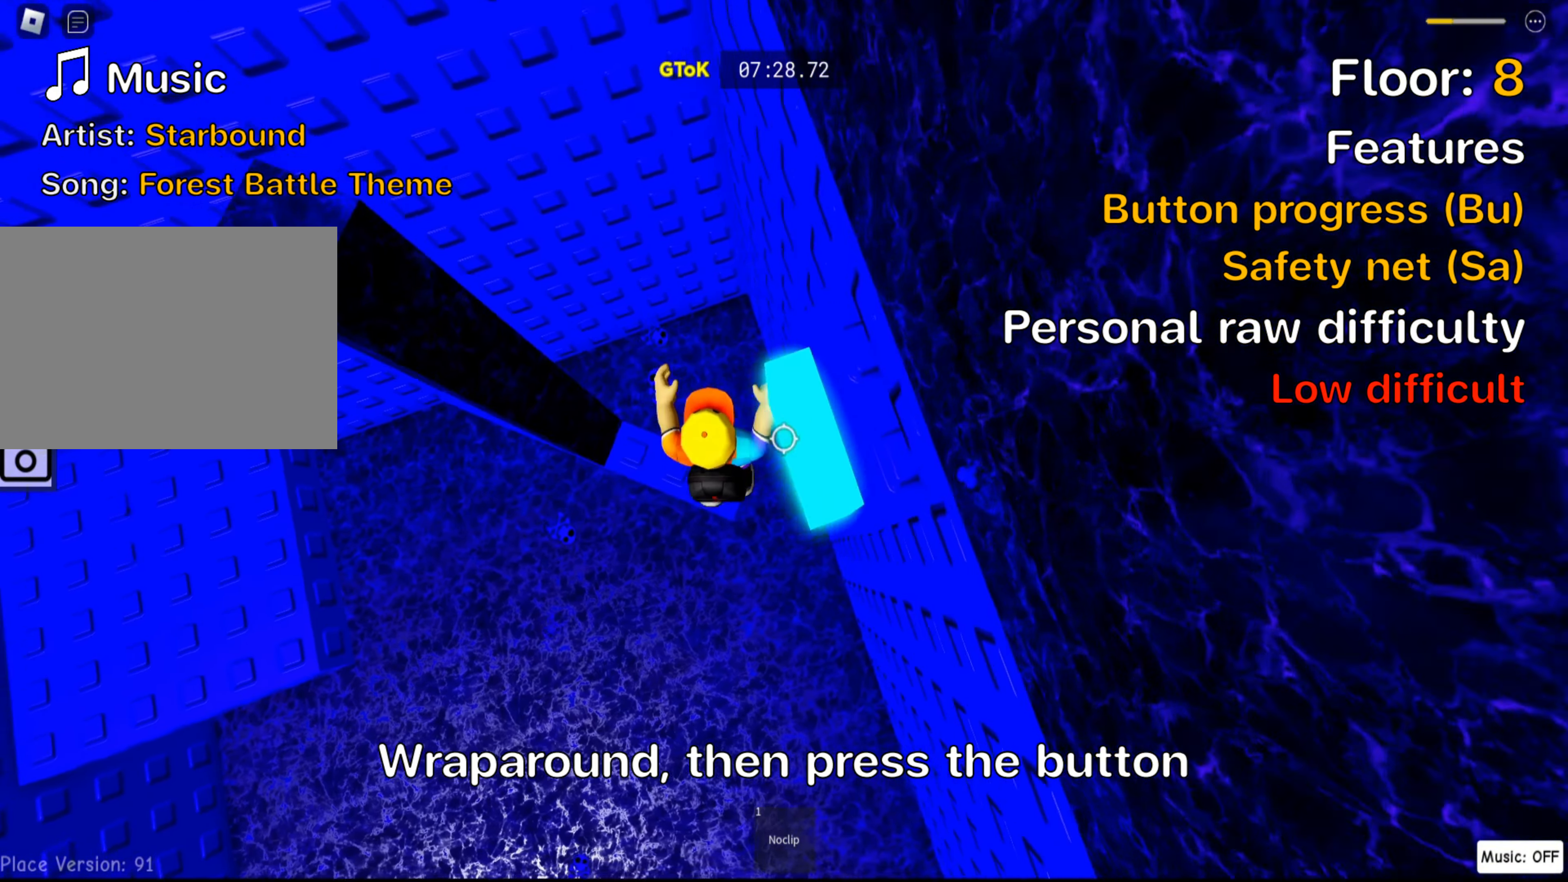
Gameplay with keyboard; each line is a JSON object with the keys held at the frame after it. "events" lists presses ("down") and releases ("up") of ".", "a", "comma", "ctrl", "d", "e", "f", "s", "shift", "space", "tab" and "w" between this image and that frame as [ms after this image, input, new state], when the widget could be followed in between. No other keys are recorded. Mouse input is not recorded.
{"keys": ["shift"], "events": [[116, "a", "up"], [216, "shift", "down"], [366, "shift", "up"], [483, "shift", "down"]]}
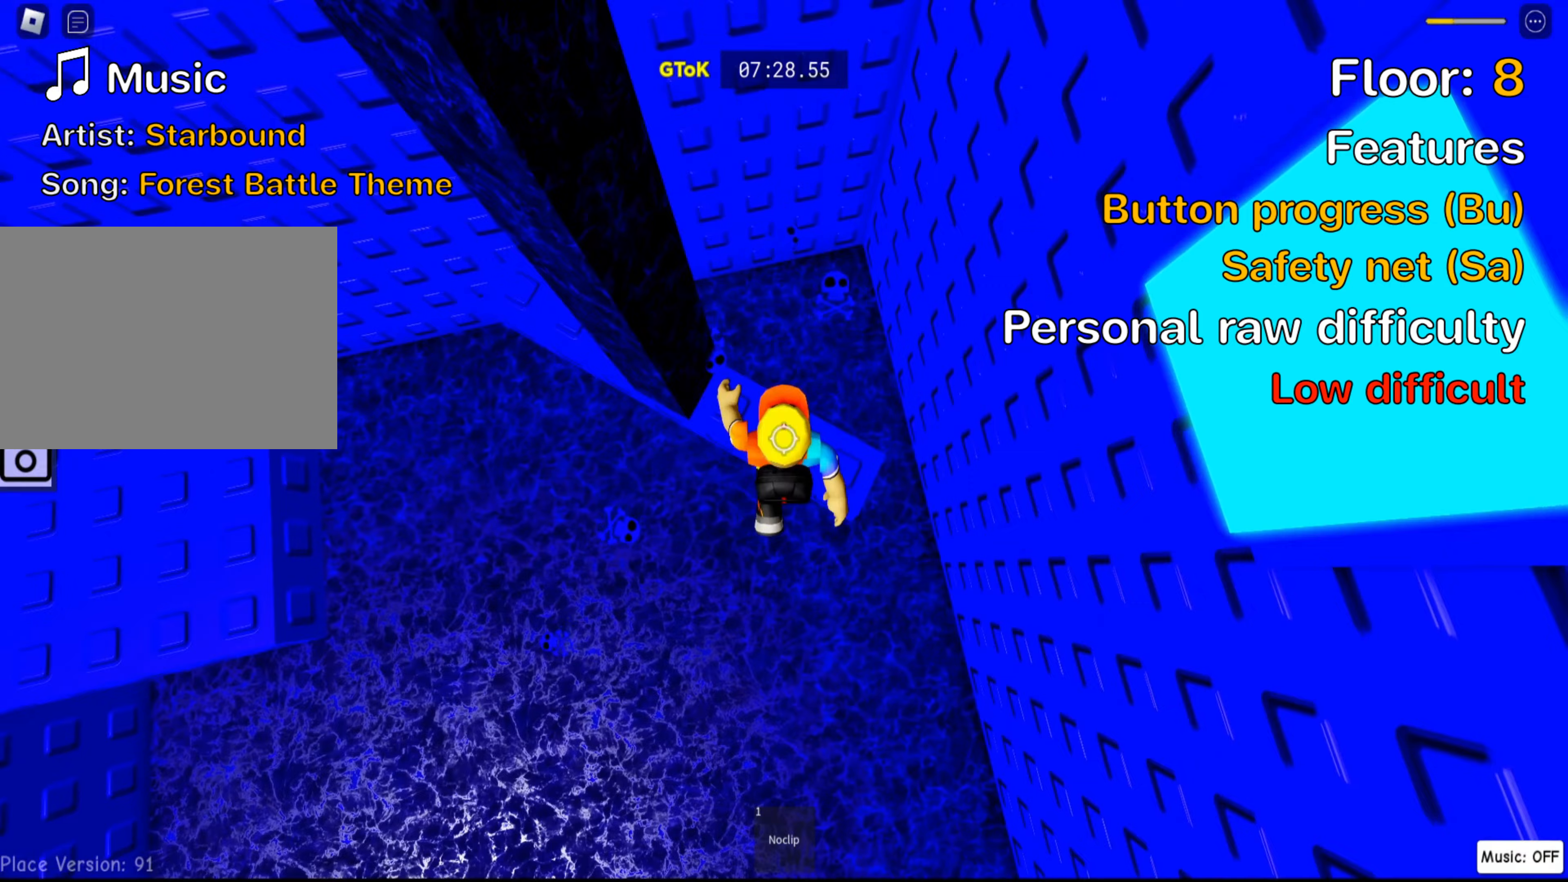
{"keys": ["shift"], "events": [[100, "shift", "up"], [283, "d", "down"], [383, "d", "up"], [433, "shift", "down"]]}
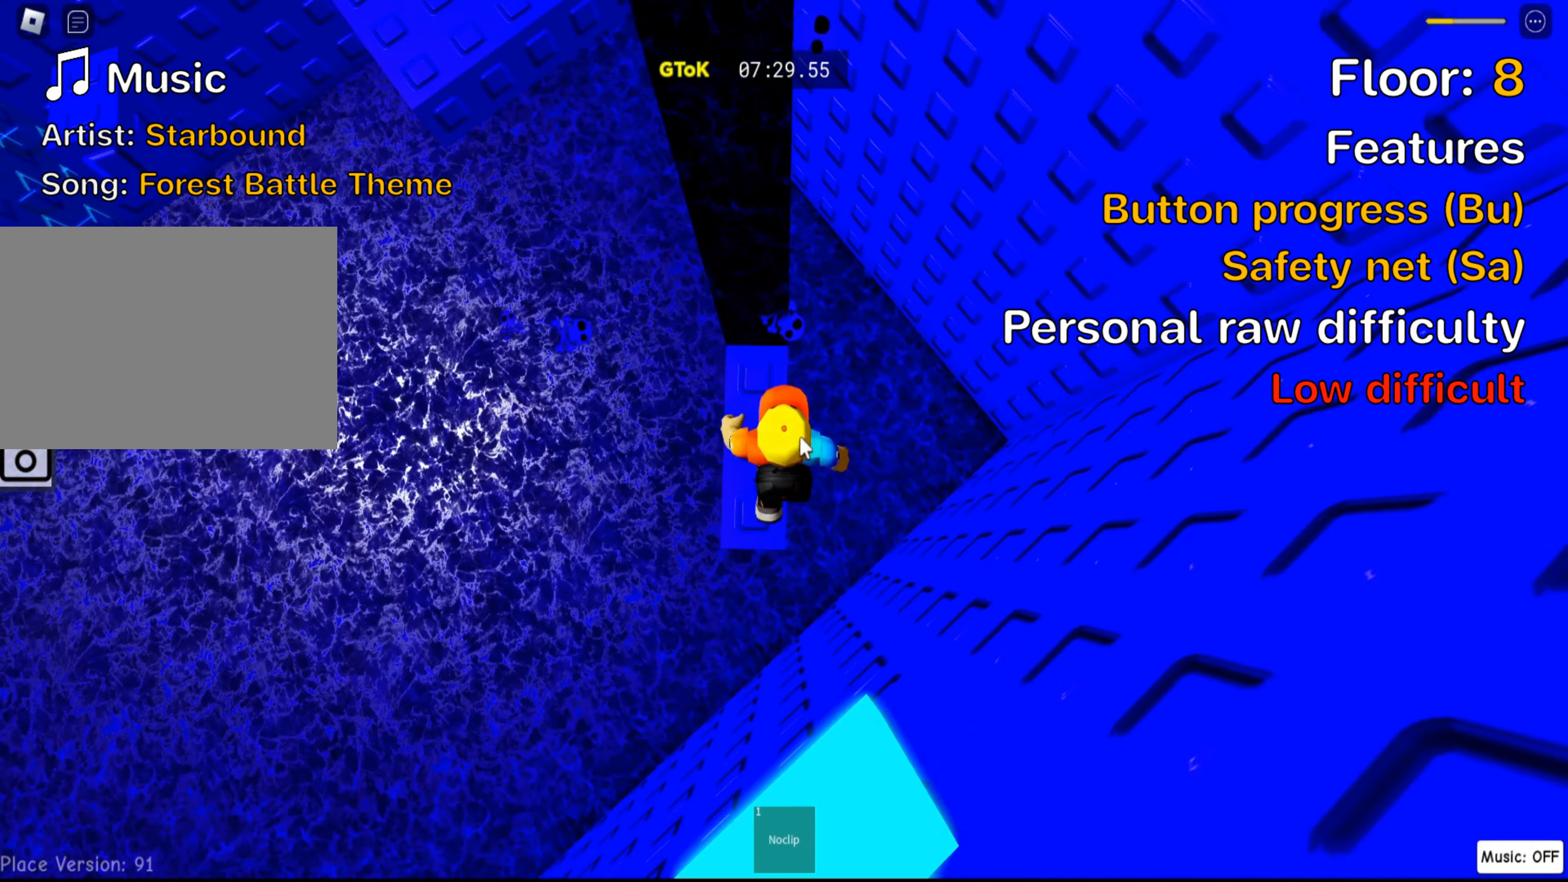
{"keys": ["d", "space"], "events": [[67, "shift", "up"], [167, "shift", "down"], [267, "shift", "up"], [333, "d", "down"], [483, "space", "down"]]}
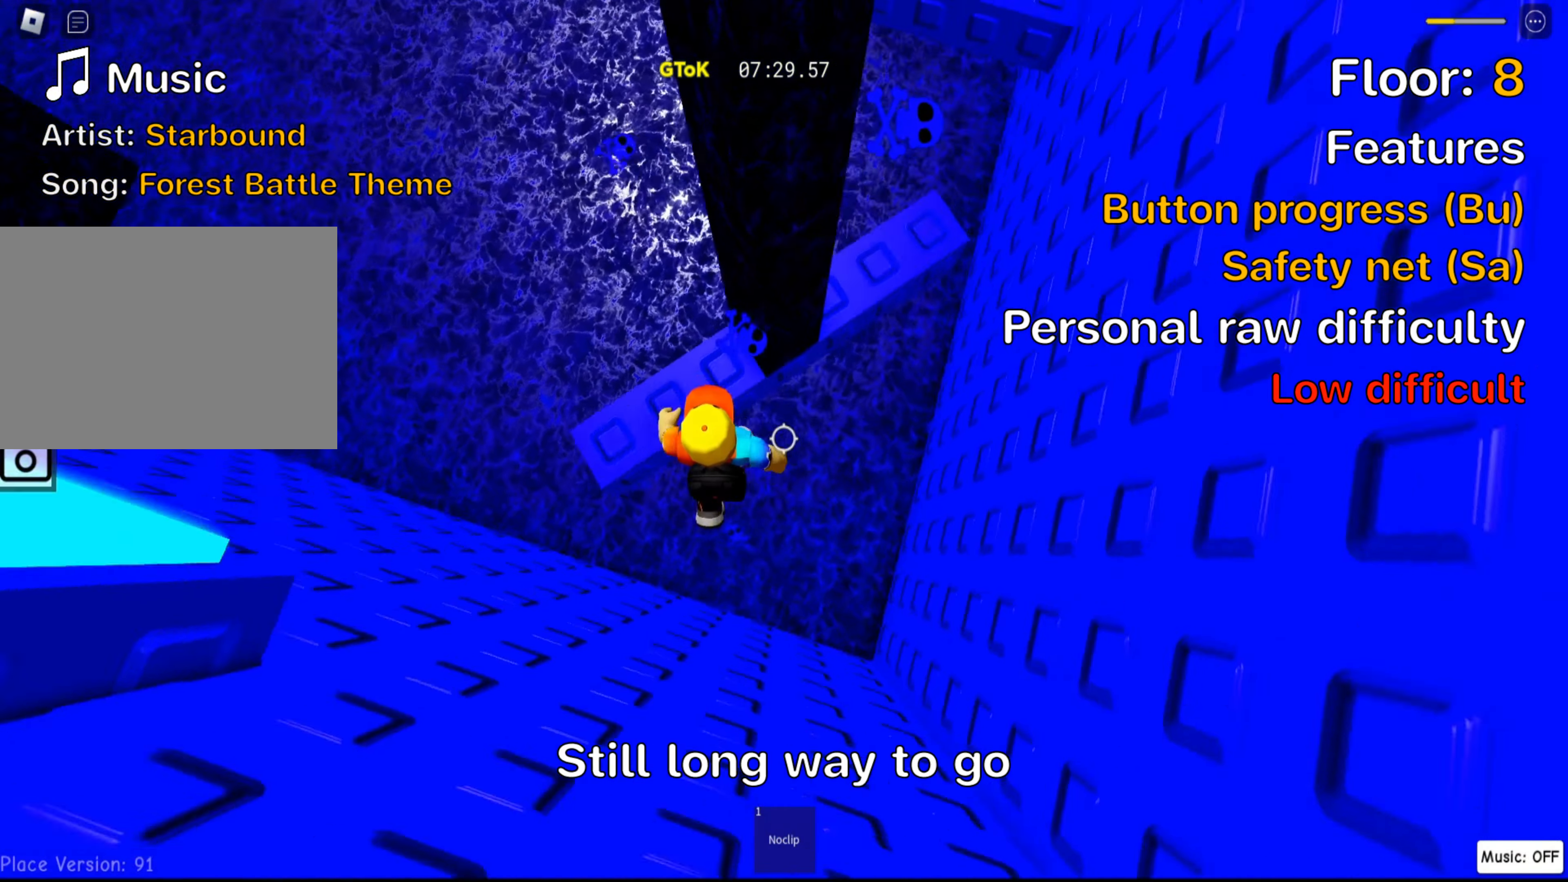
{"keys": ["d"], "events": [[133, "space", "up"]]}
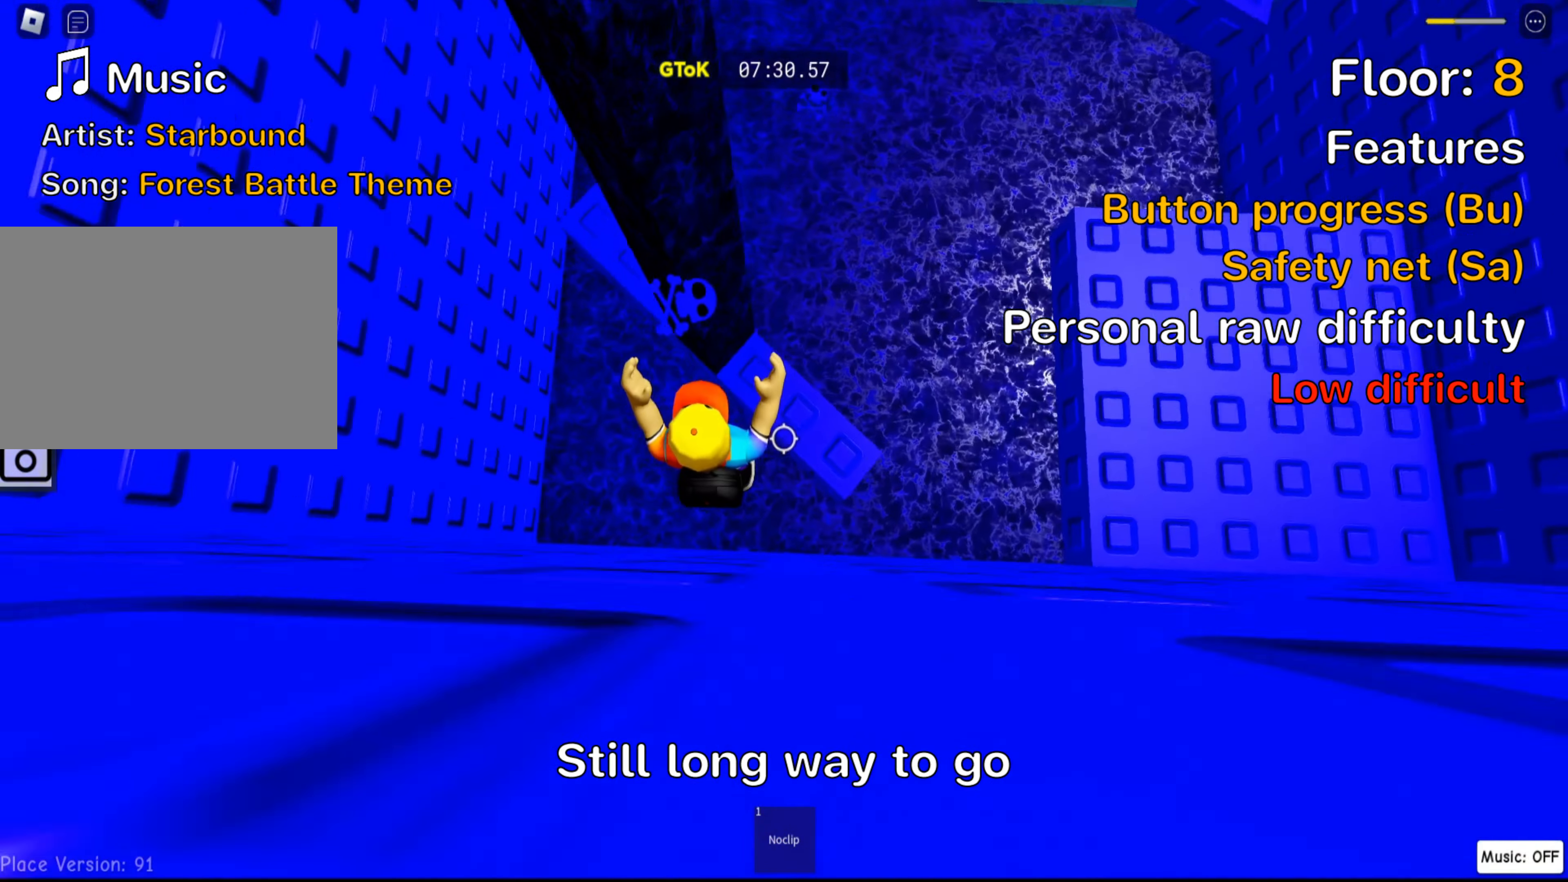
{"keys": ["d", "space"], "events": [[350, "d", "up"], [383, "d", "down"], [417, "space", "down"]]}
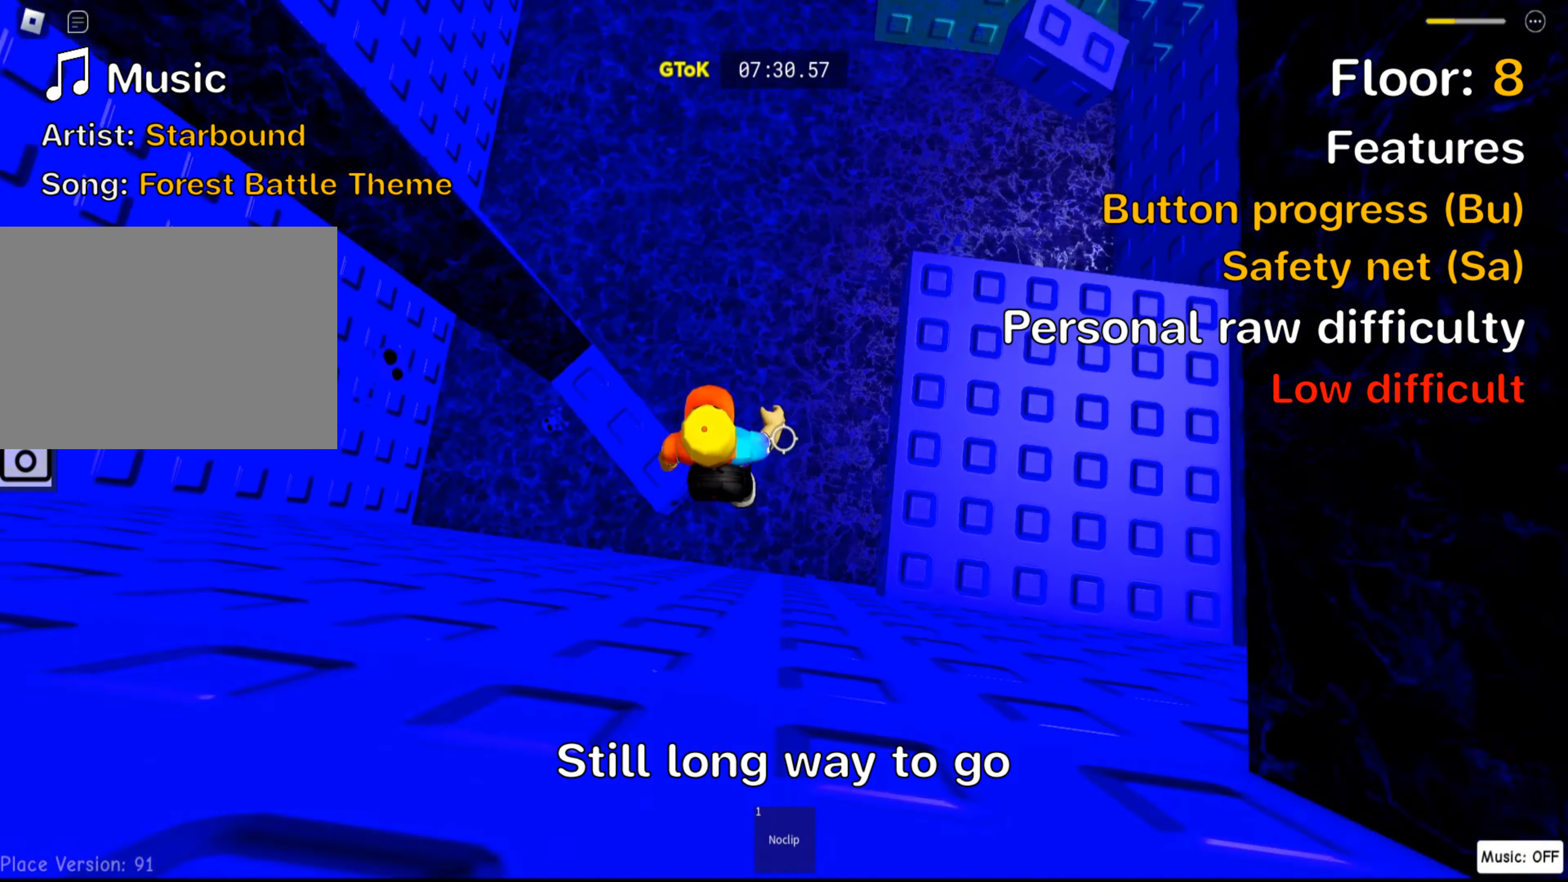
{"keys": ["d"], "events": [[100, "space", "up"], [350, "shift", "down"], [500, "shift", "up"]]}
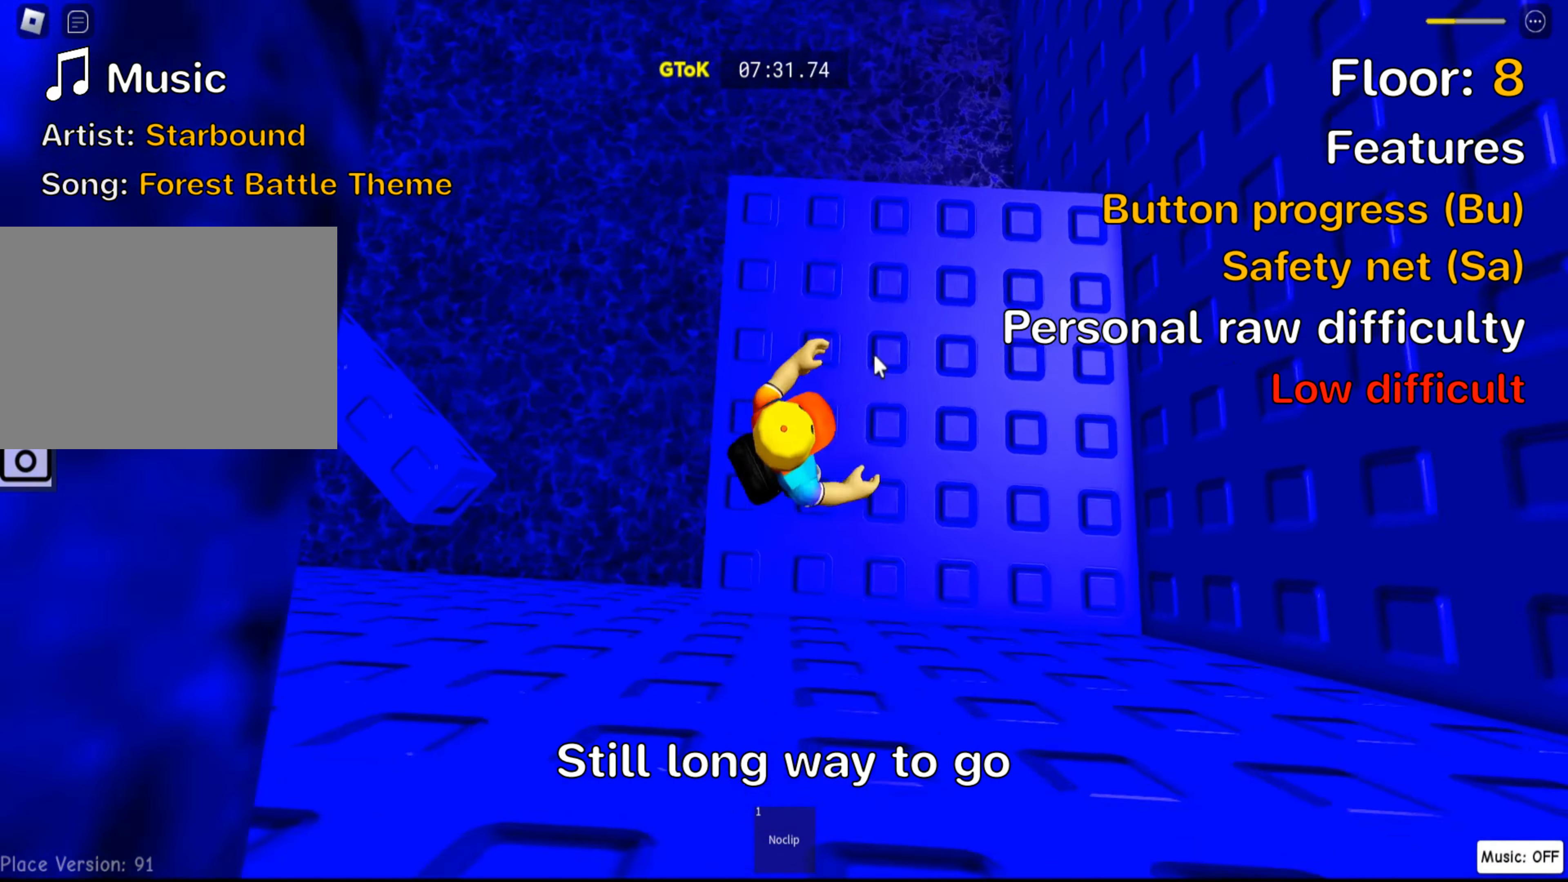
{"keys": ["d"], "events": [[17, "w", "down"], [83, "shift", "down"], [217, "shift", "up"], [433, "w", "up"]]}
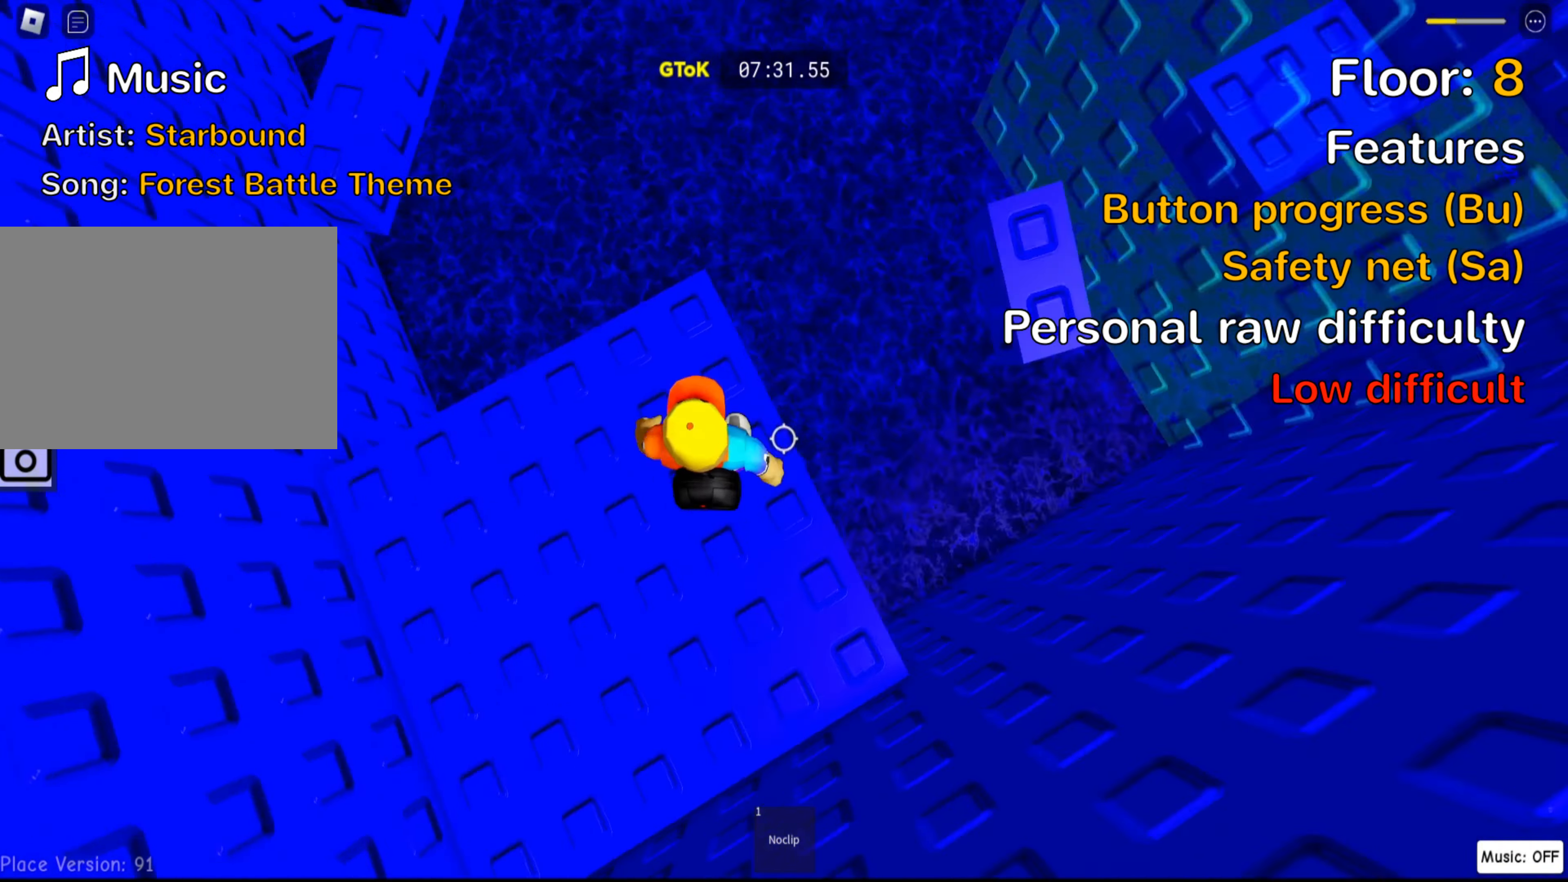
{"keys": ["d"], "events": [[150, "space", "down"], [283, "space", "up"]]}
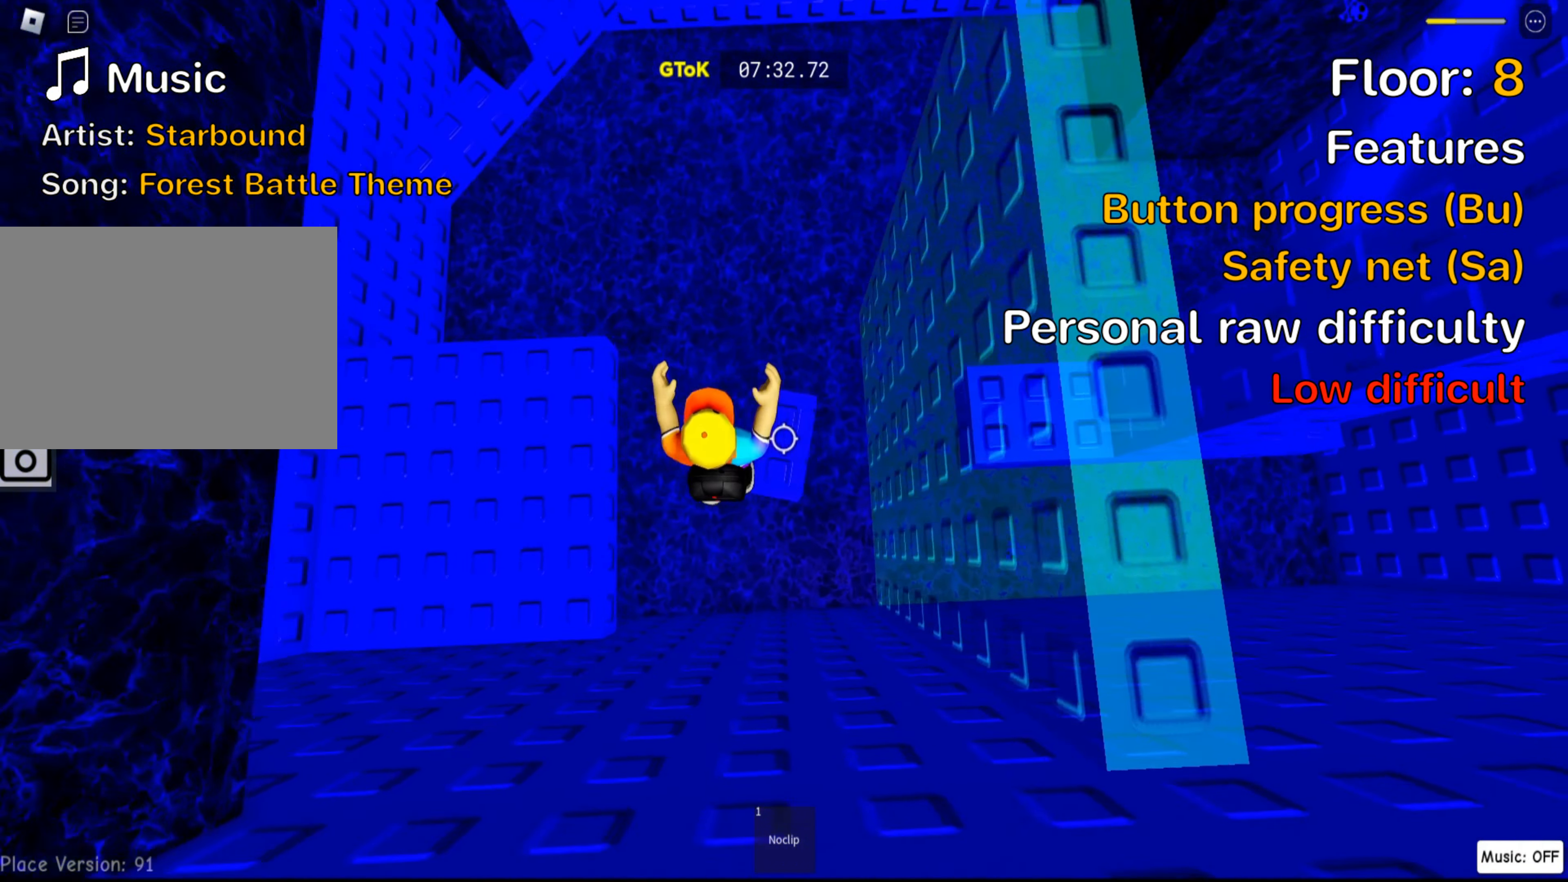
{"keys": ["d"], "events": [[17, "w", "down"], [117, "w", "up"], [133, "d", "up"], [150, "shift", "down"], [283, "shift", "up"], [367, "shift", "down"], [450, "d", "down"], [500, "shift", "up"]]}
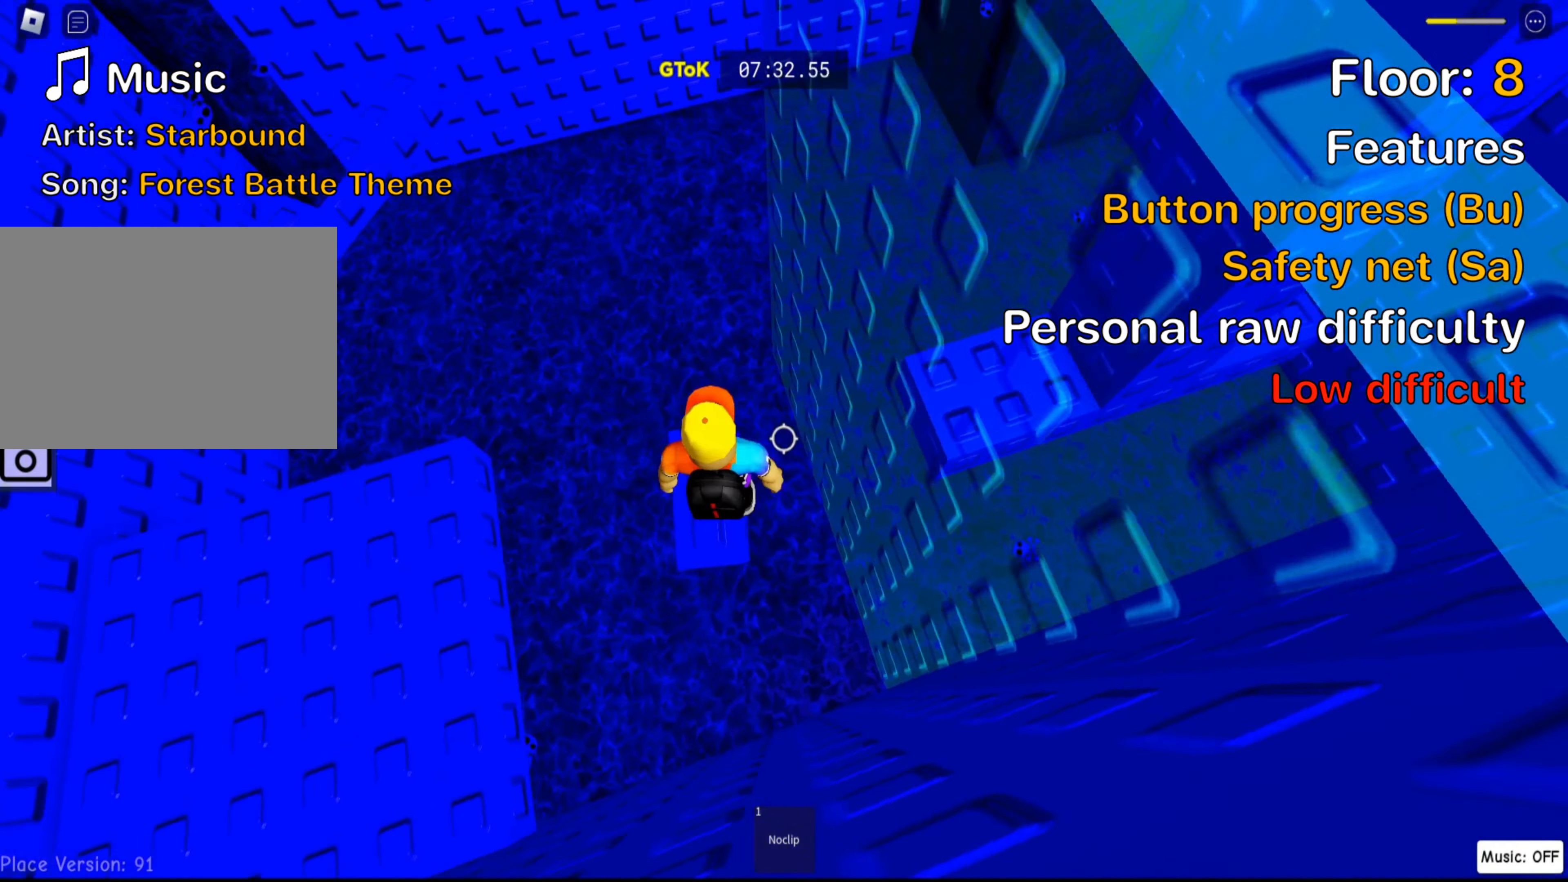
{"keys": ["d", "w"]}
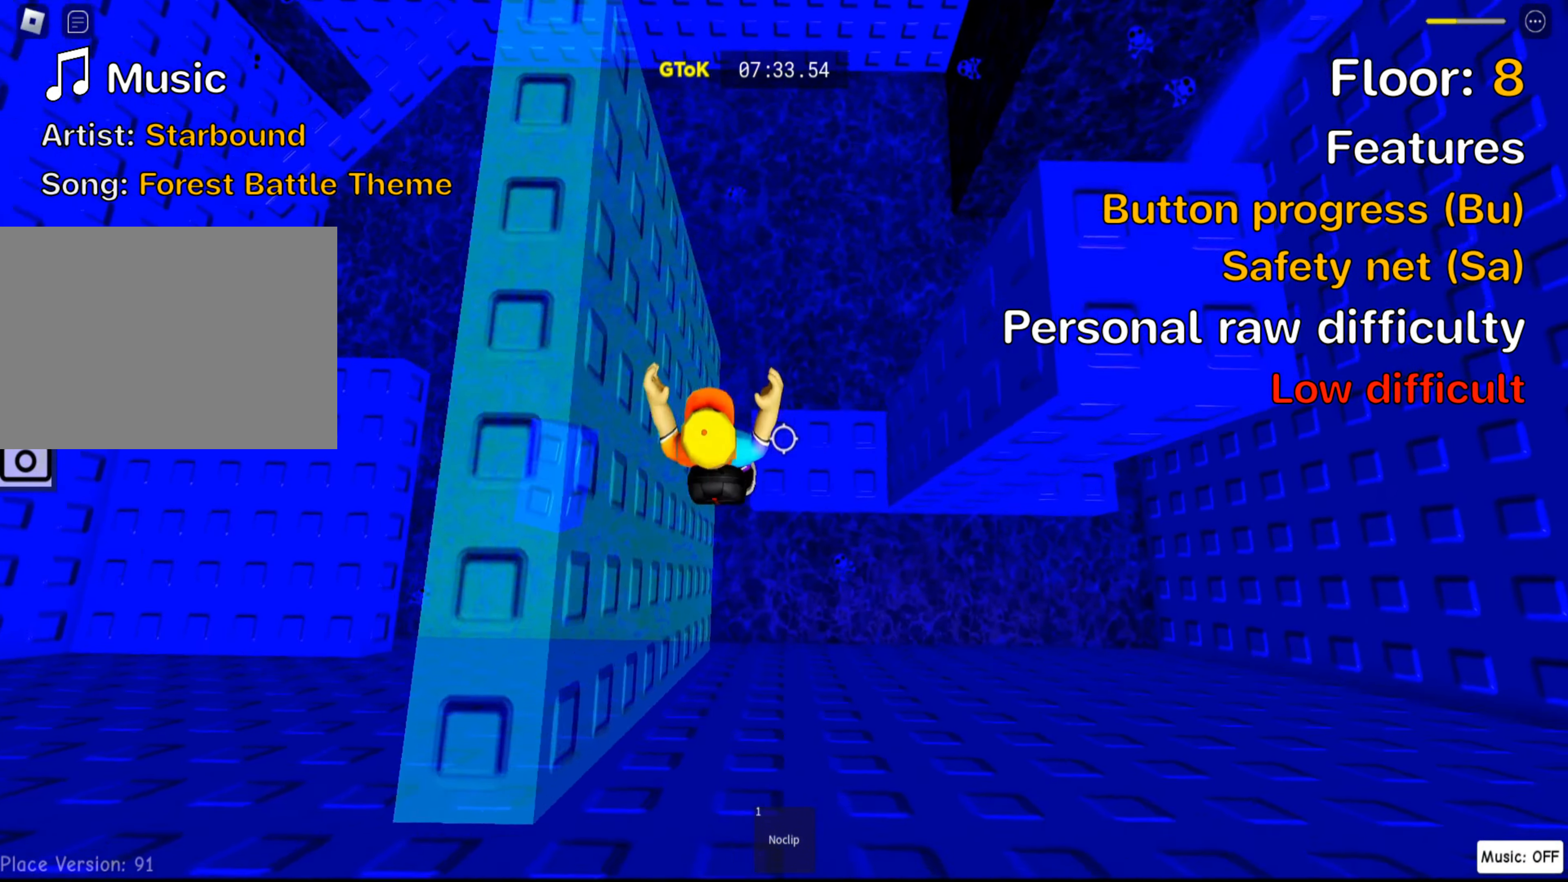
{"keys": ["d", "space"], "events": [[67, "w", "up"], [417, "space", "down"]]}
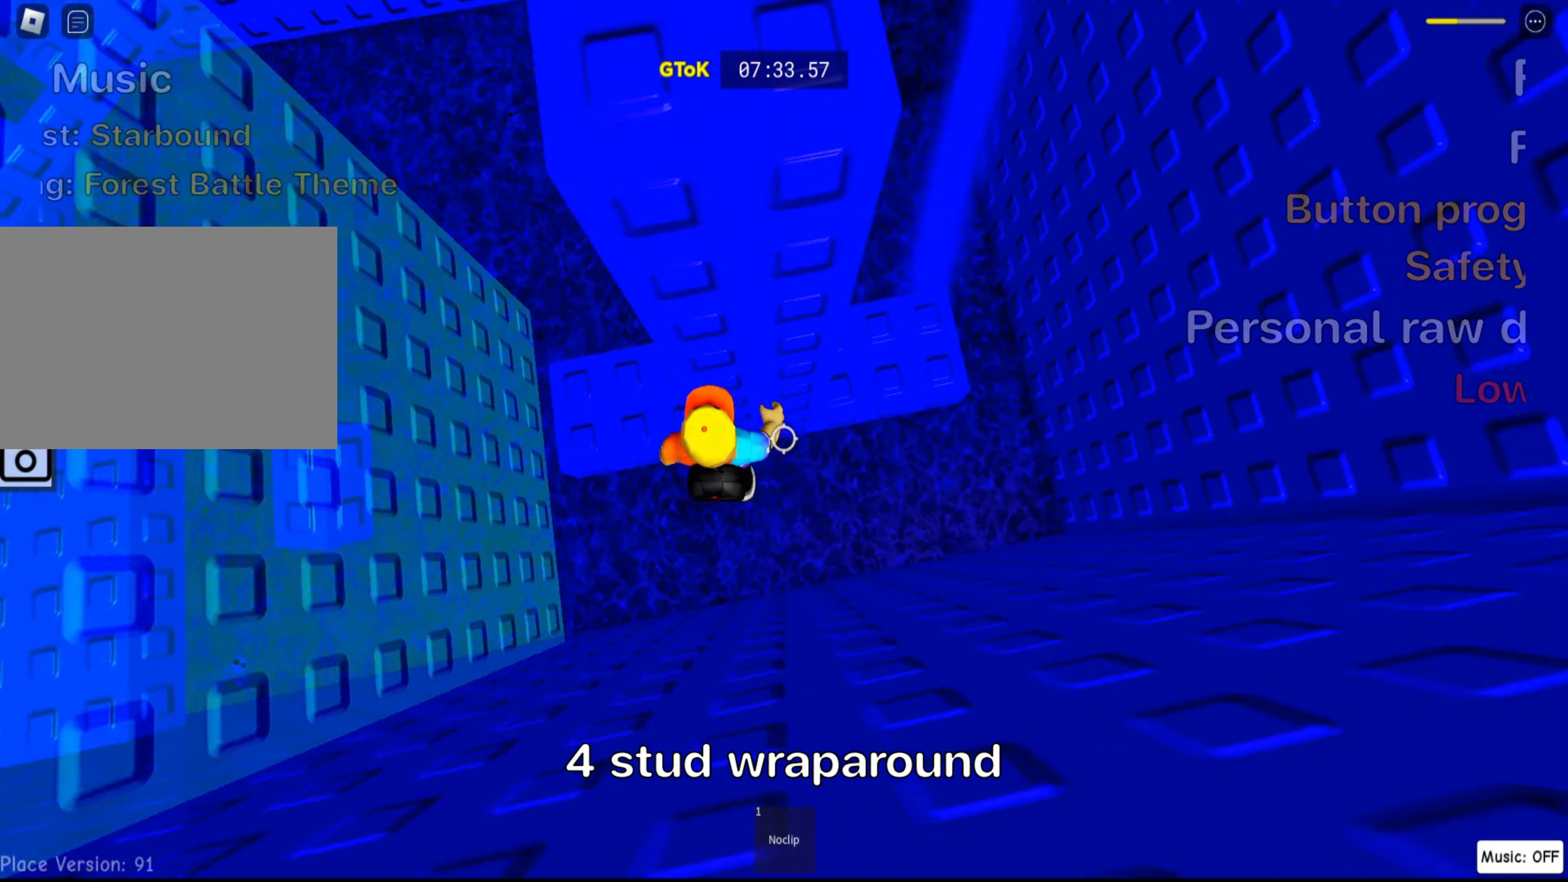
{"keys": ["d"], "events": [[67, "space", "up"], [300, "w", "down"], [484, "w", "up"]]}
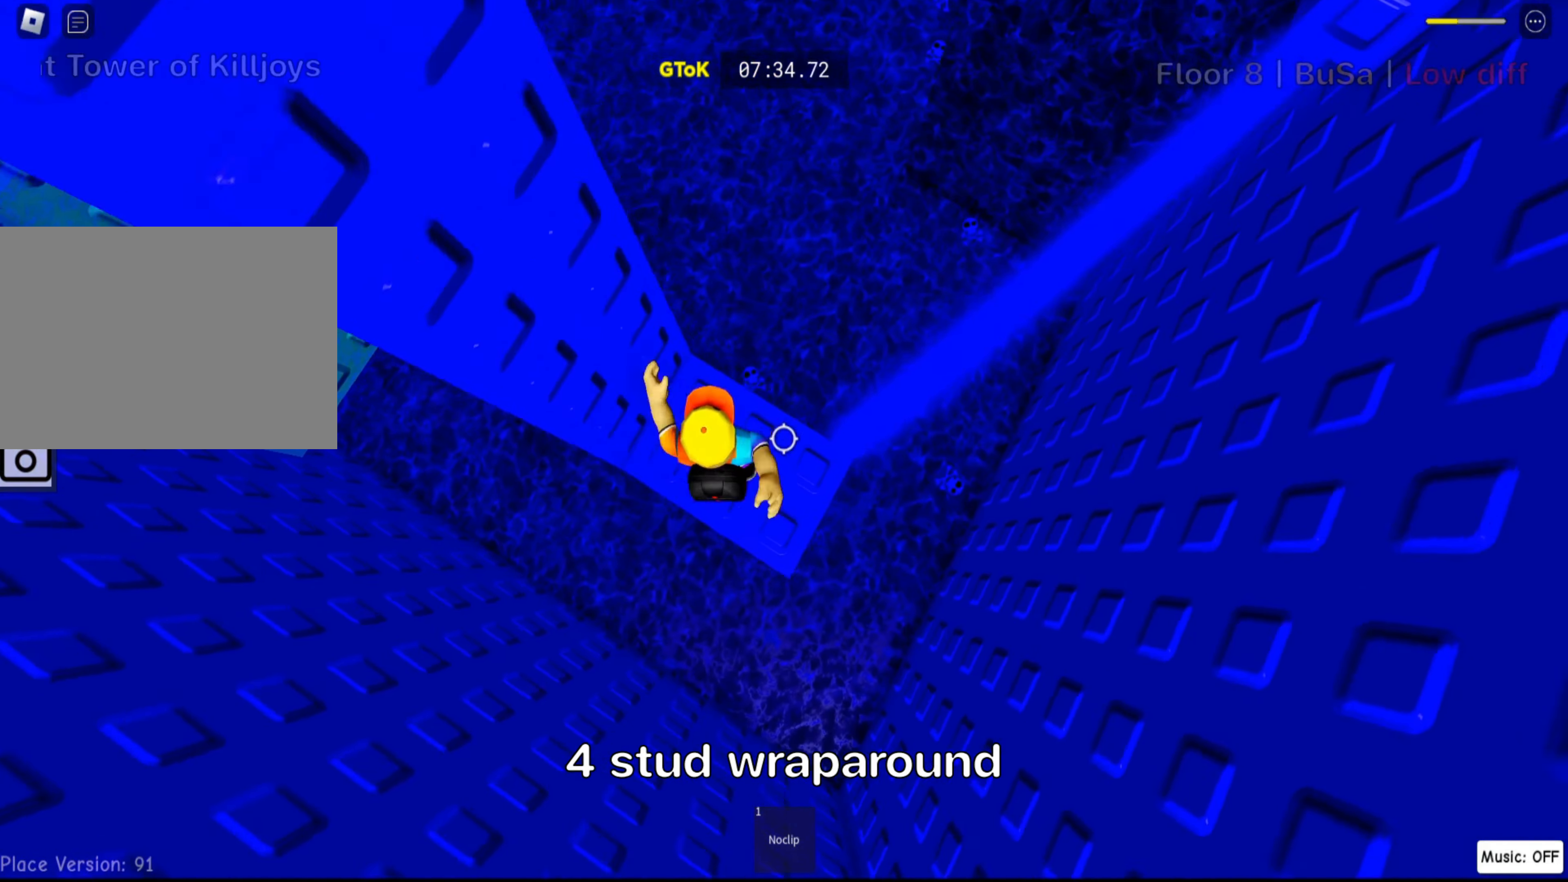
{"keys": ["d", "space"], "events": [[17, "shift", "down"], [50, "d", "up"], [167, "shift", "up"], [234, "shift", "down"], [334, "d", "down"], [367, "shift", "up"], [484, "space", "down"]]}
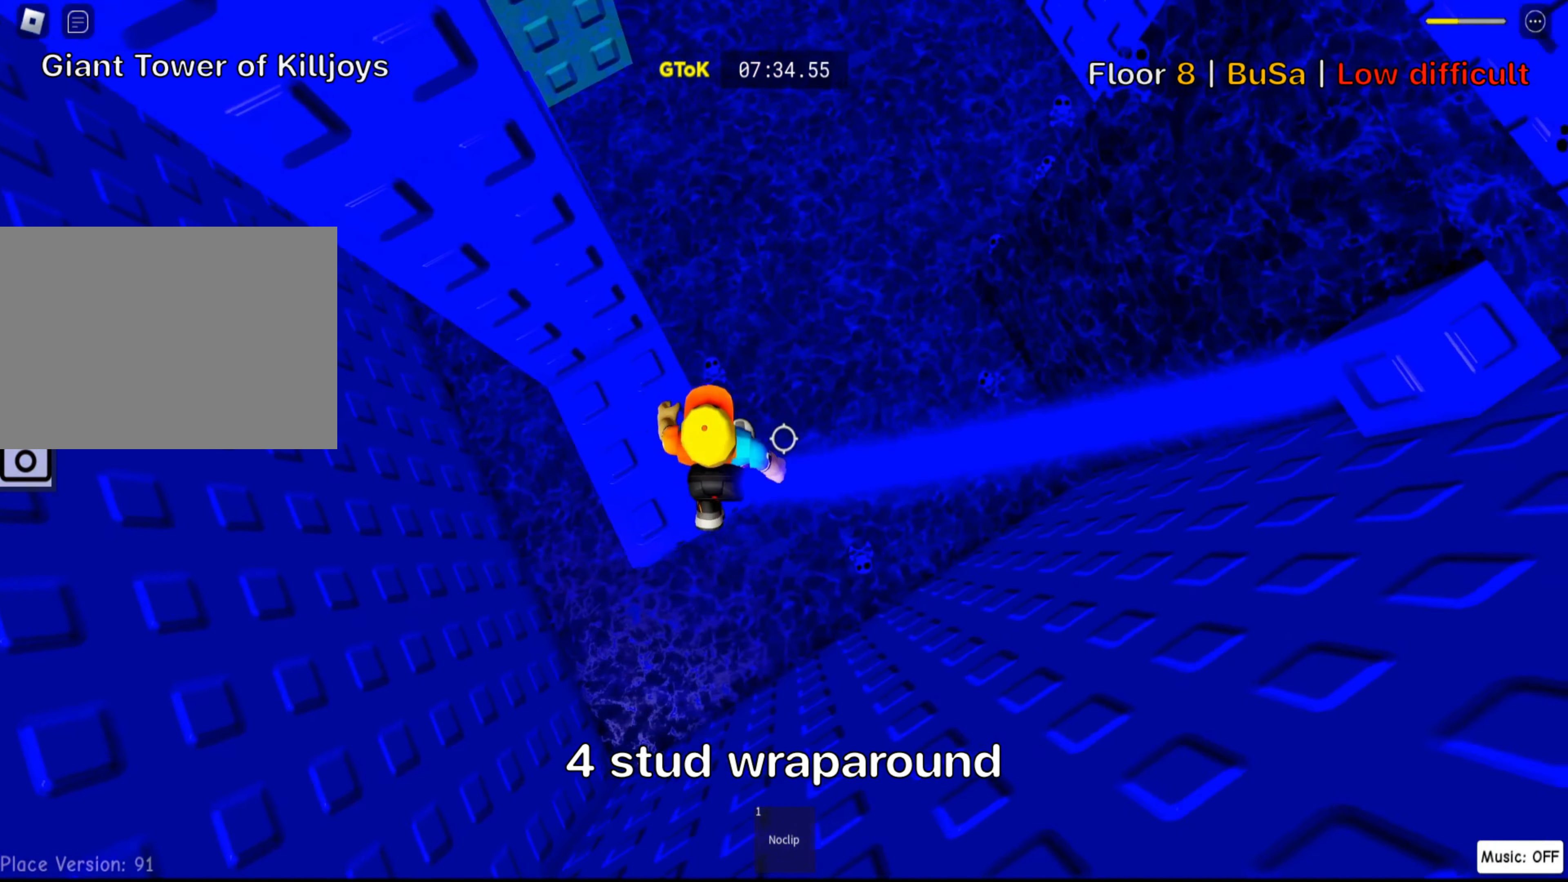
{"keys": ["d", "space"], "events": [[134, "space", "up"], [467, "space", "down"]]}
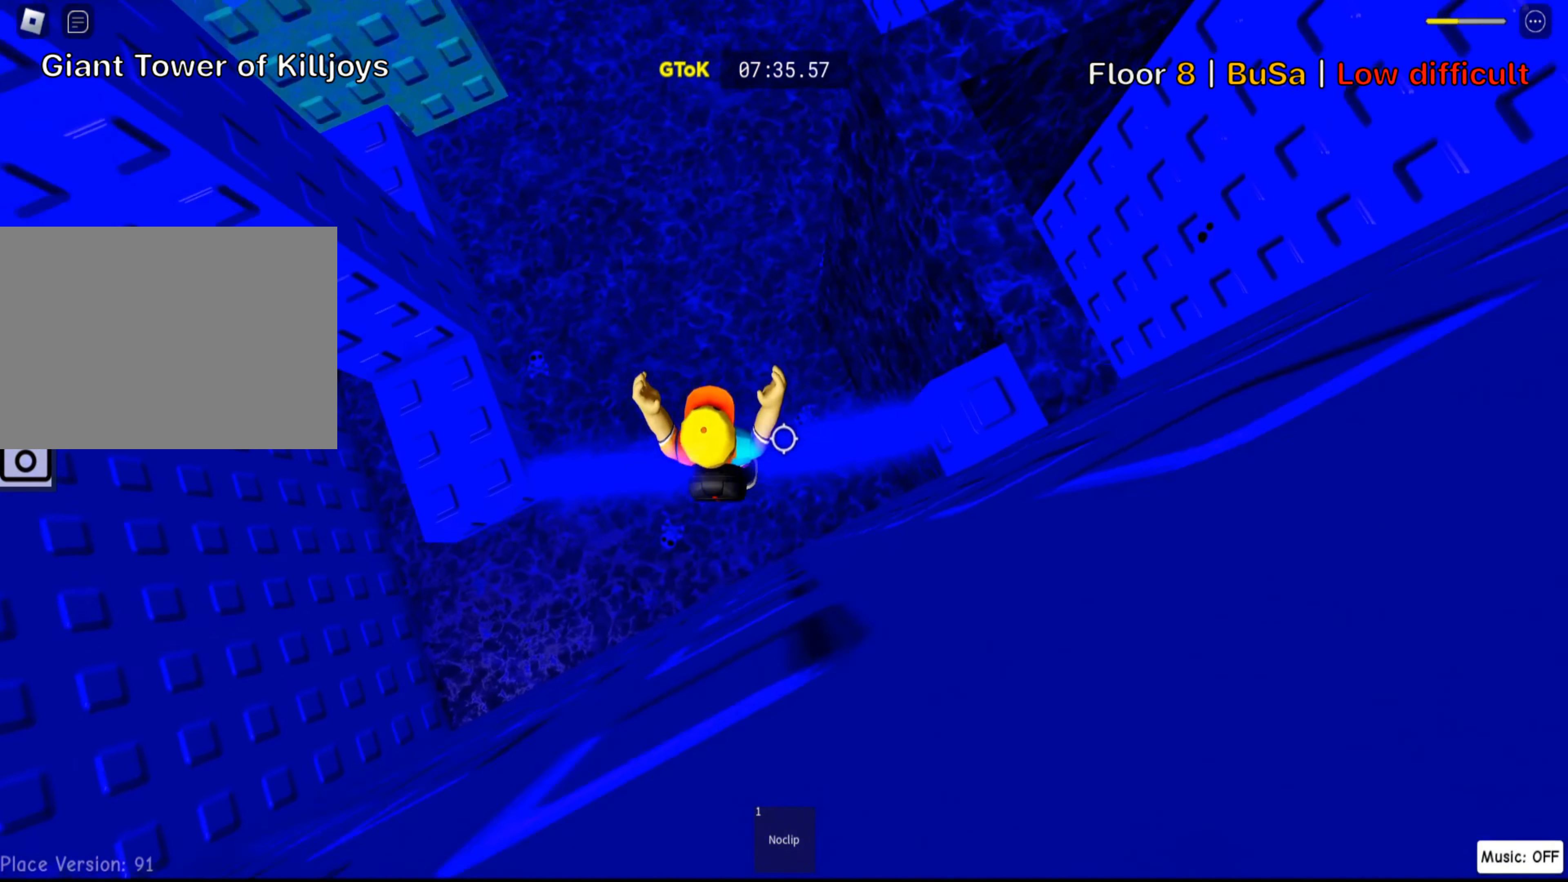
{"keys": ["space"], "events": [[117, "space", "up"], [300, "d", "up"], [467, "space", "down"]]}
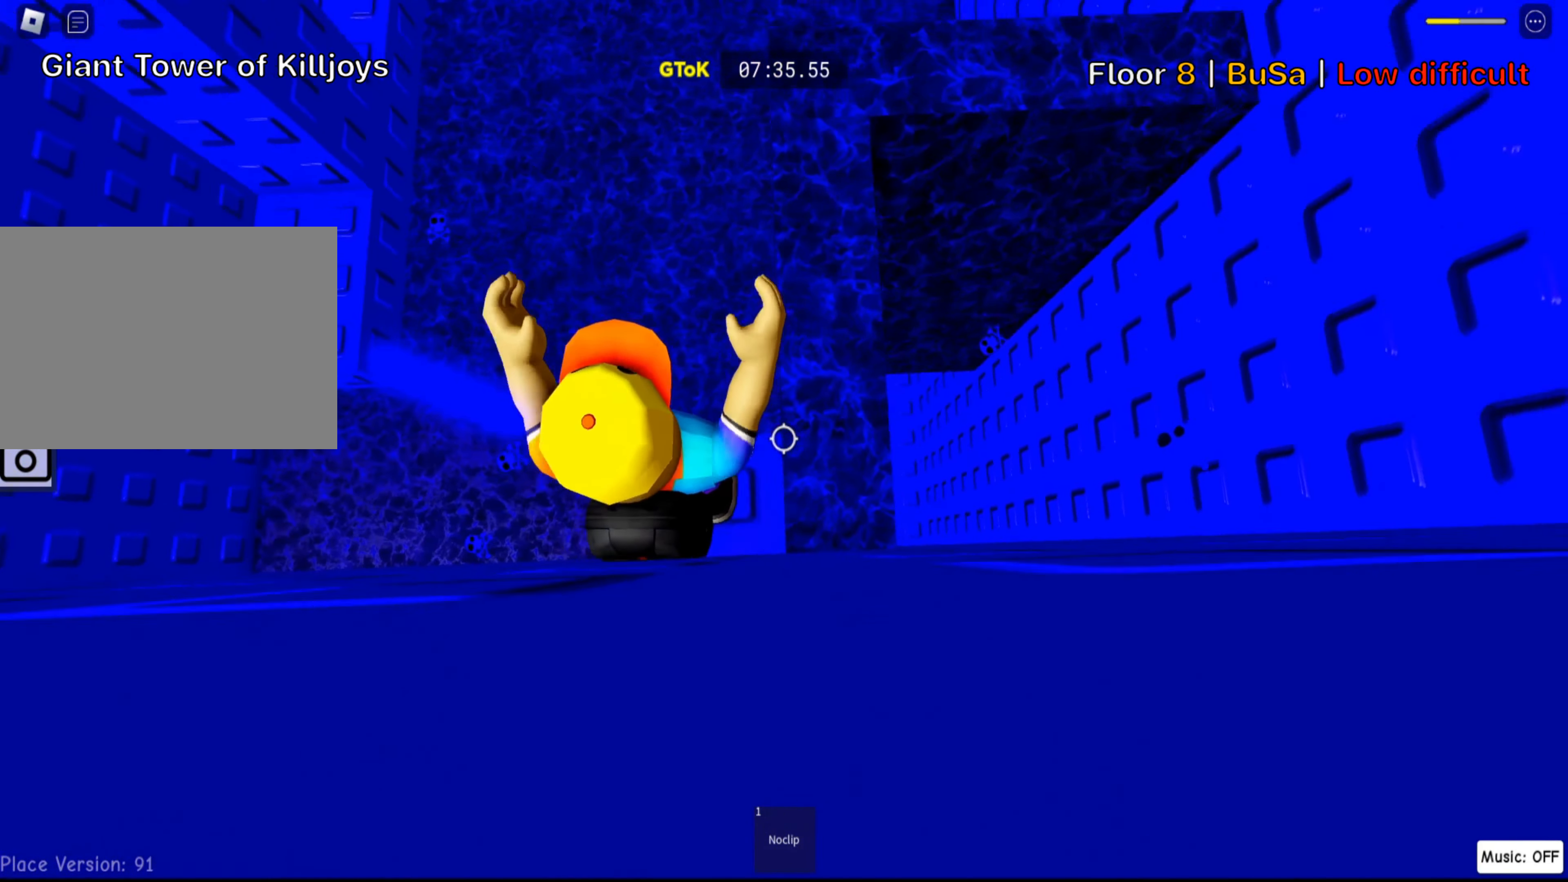
{"keys": ["d"], "events": [[34, "d", "down"], [117, "space", "up"]]}
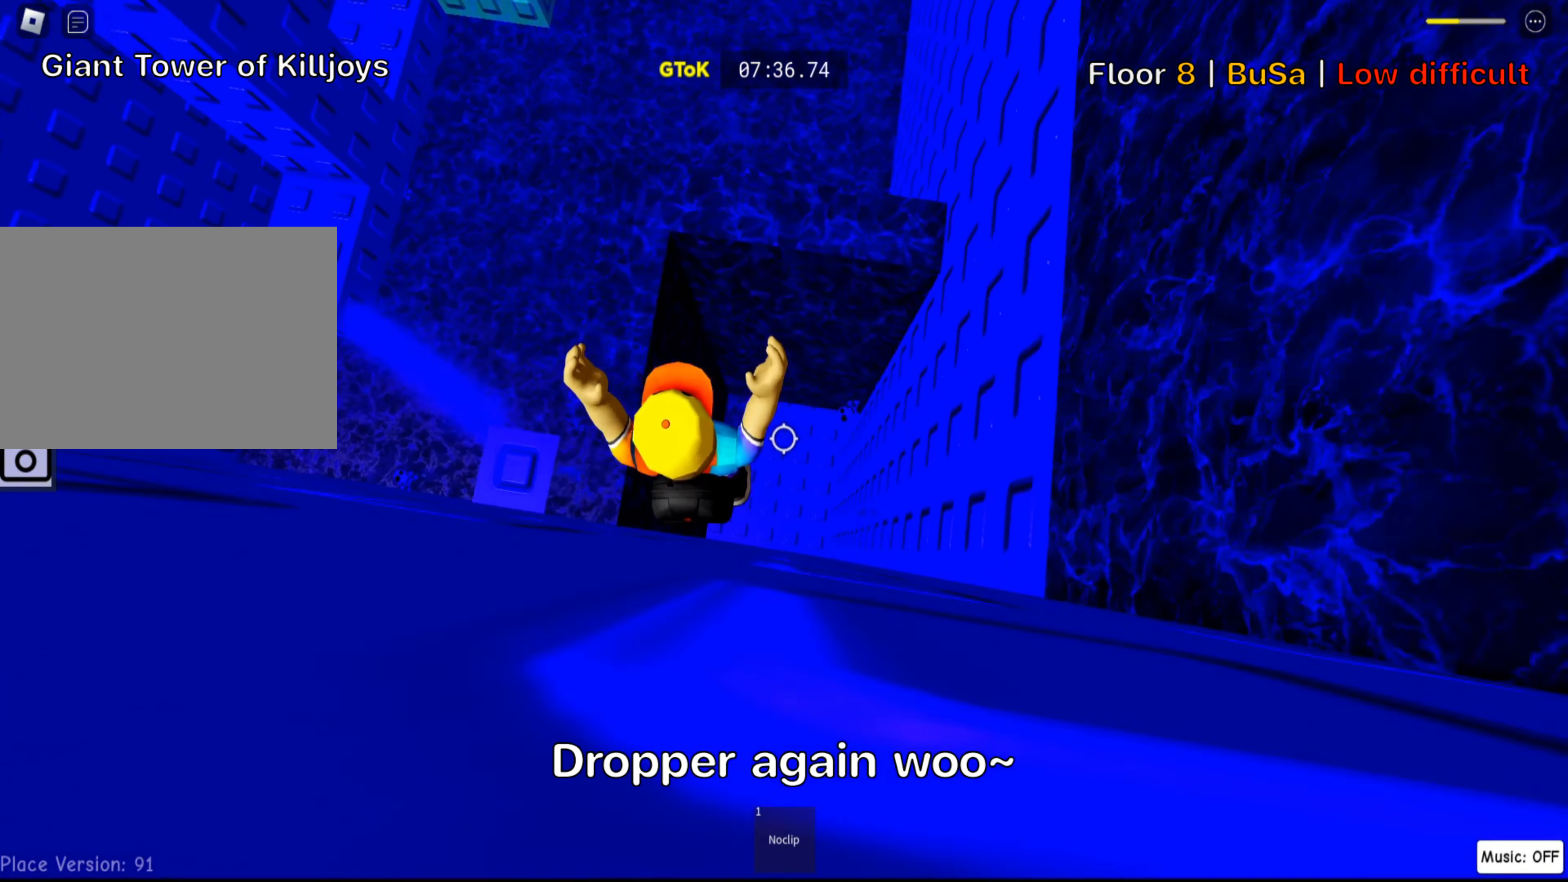
{"keys": ["shift"], "events": [[50, "w", "down"], [67, "d", "up"], [150, "shift", "down"], [167, "w", "up"], [317, "shift", "up"], [417, "shift", "down"]]}
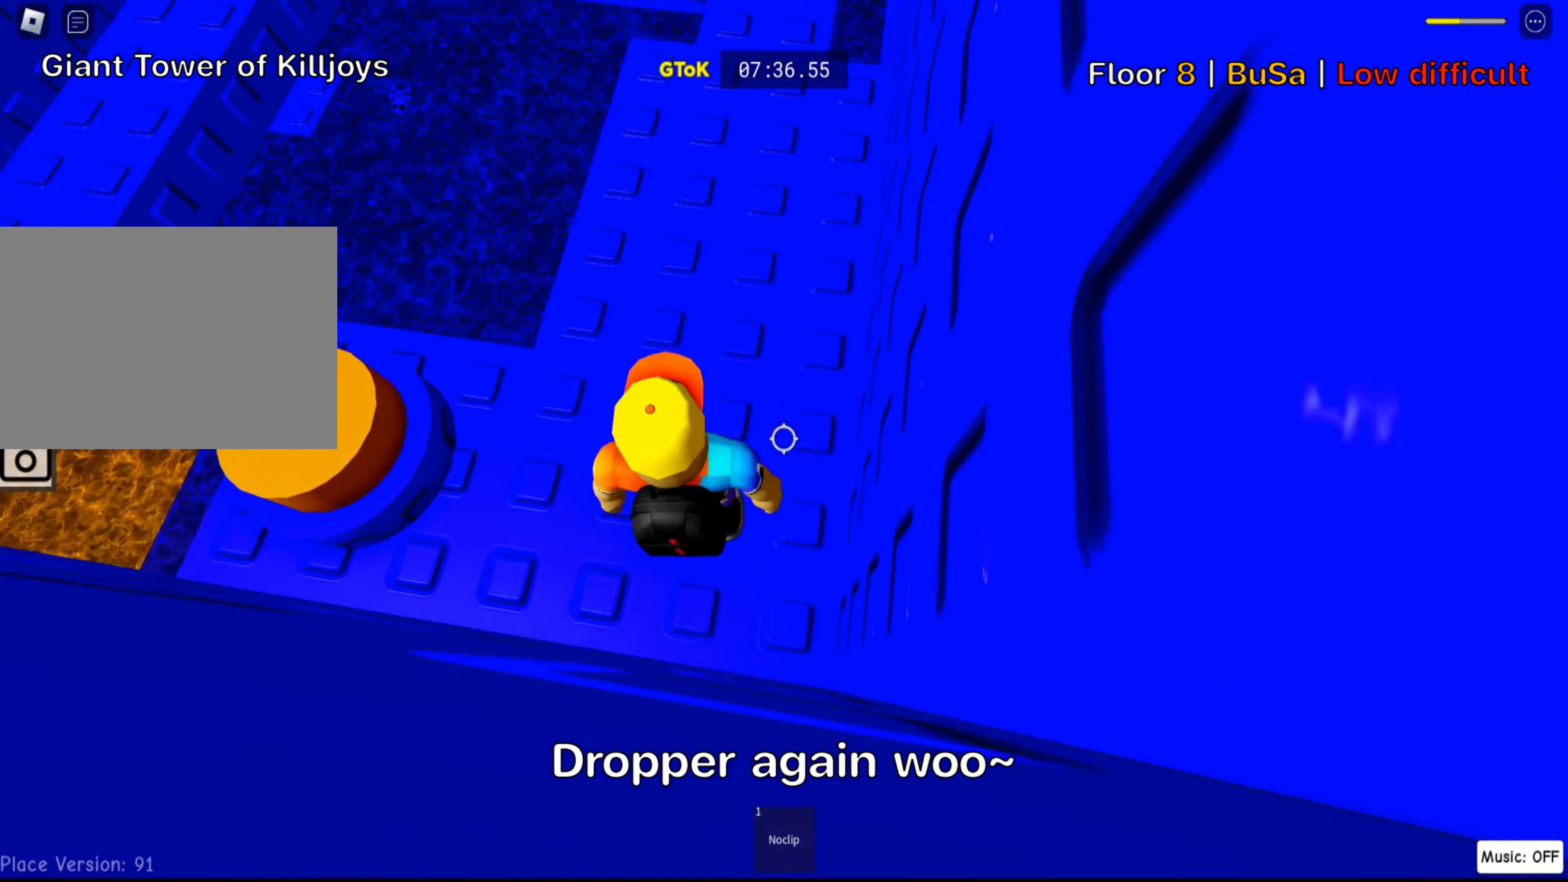
{"keys": ["w"], "events": [[67, "shift", "up"], [334, "w", "down"]]}
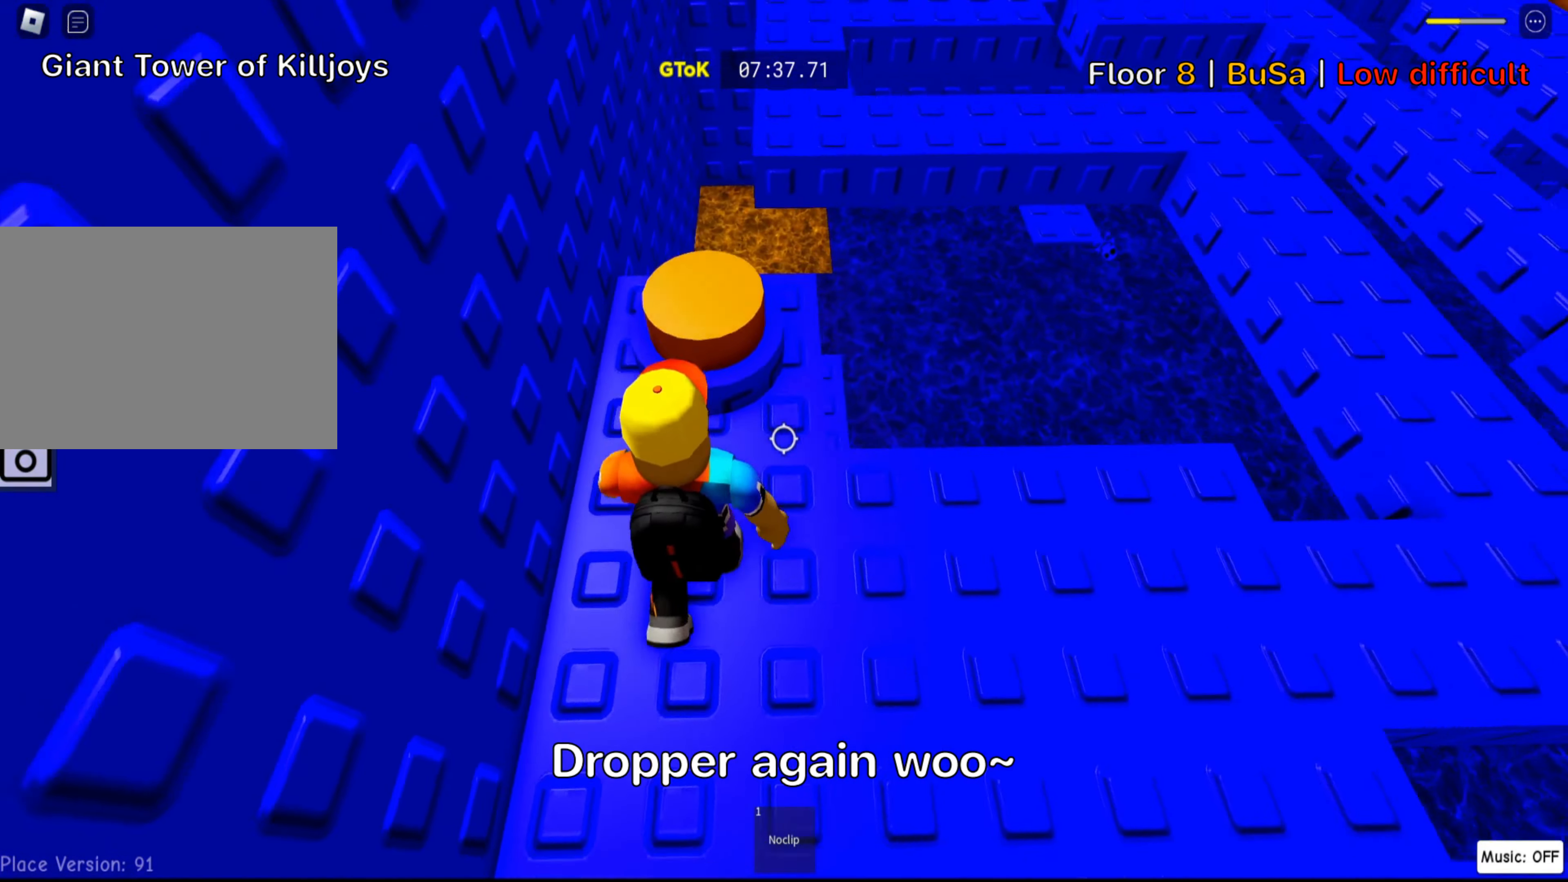
{"keys": ["d", "s"], "events": [[267, "w", "up"], [417, "s", "down"], [500, "d", "down"]]}
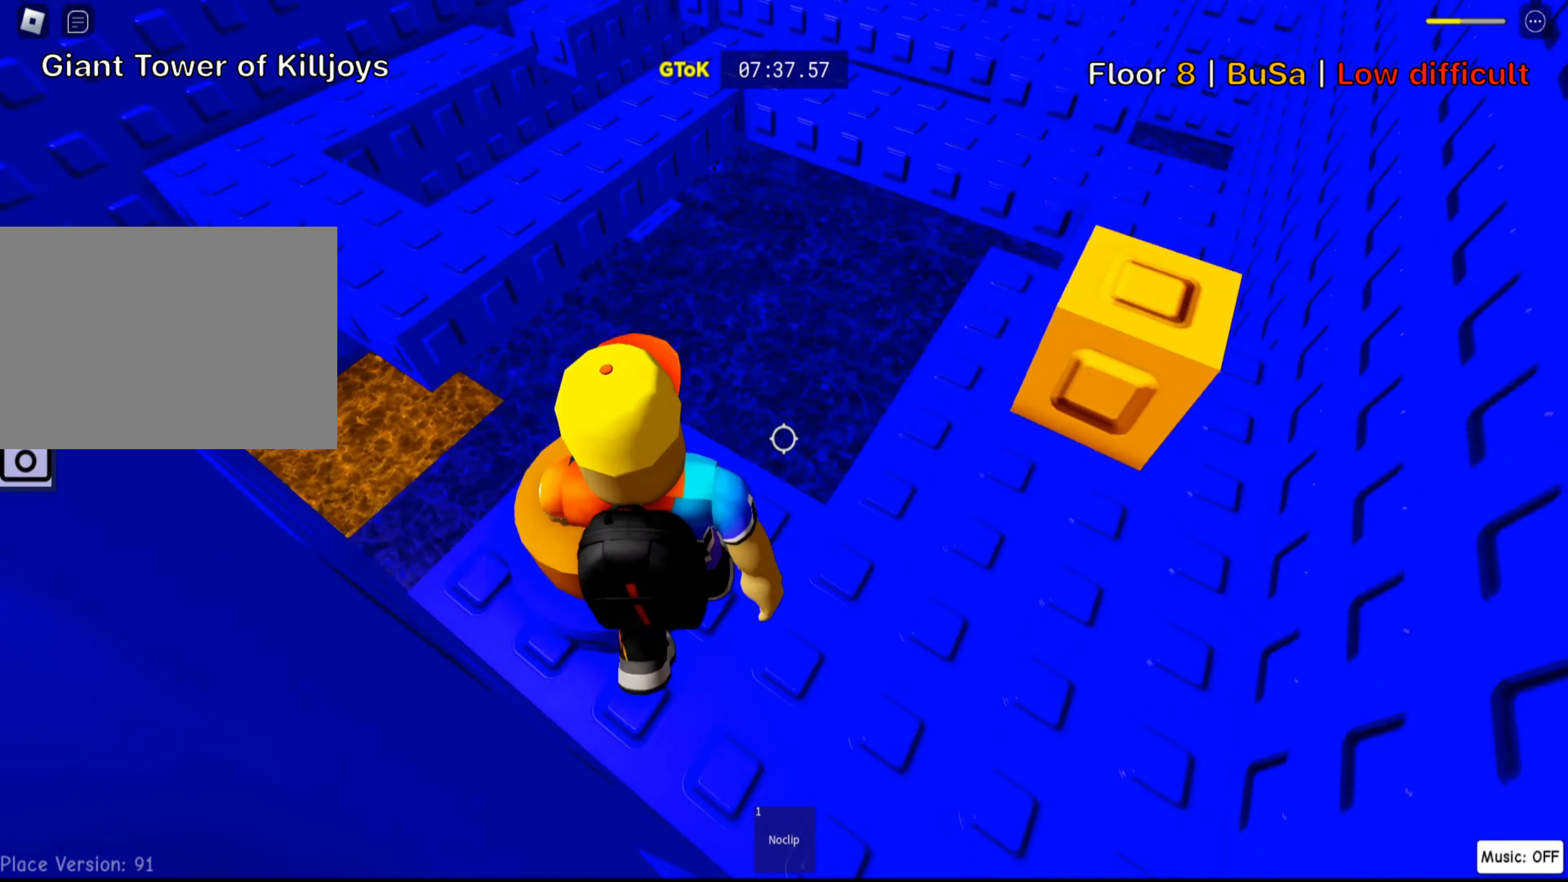
{"keys": ["shift", "w"], "events": [[100, "s", "up"], [217, "w", "down"], [300, "d", "up"], [400, "shift", "down"]]}
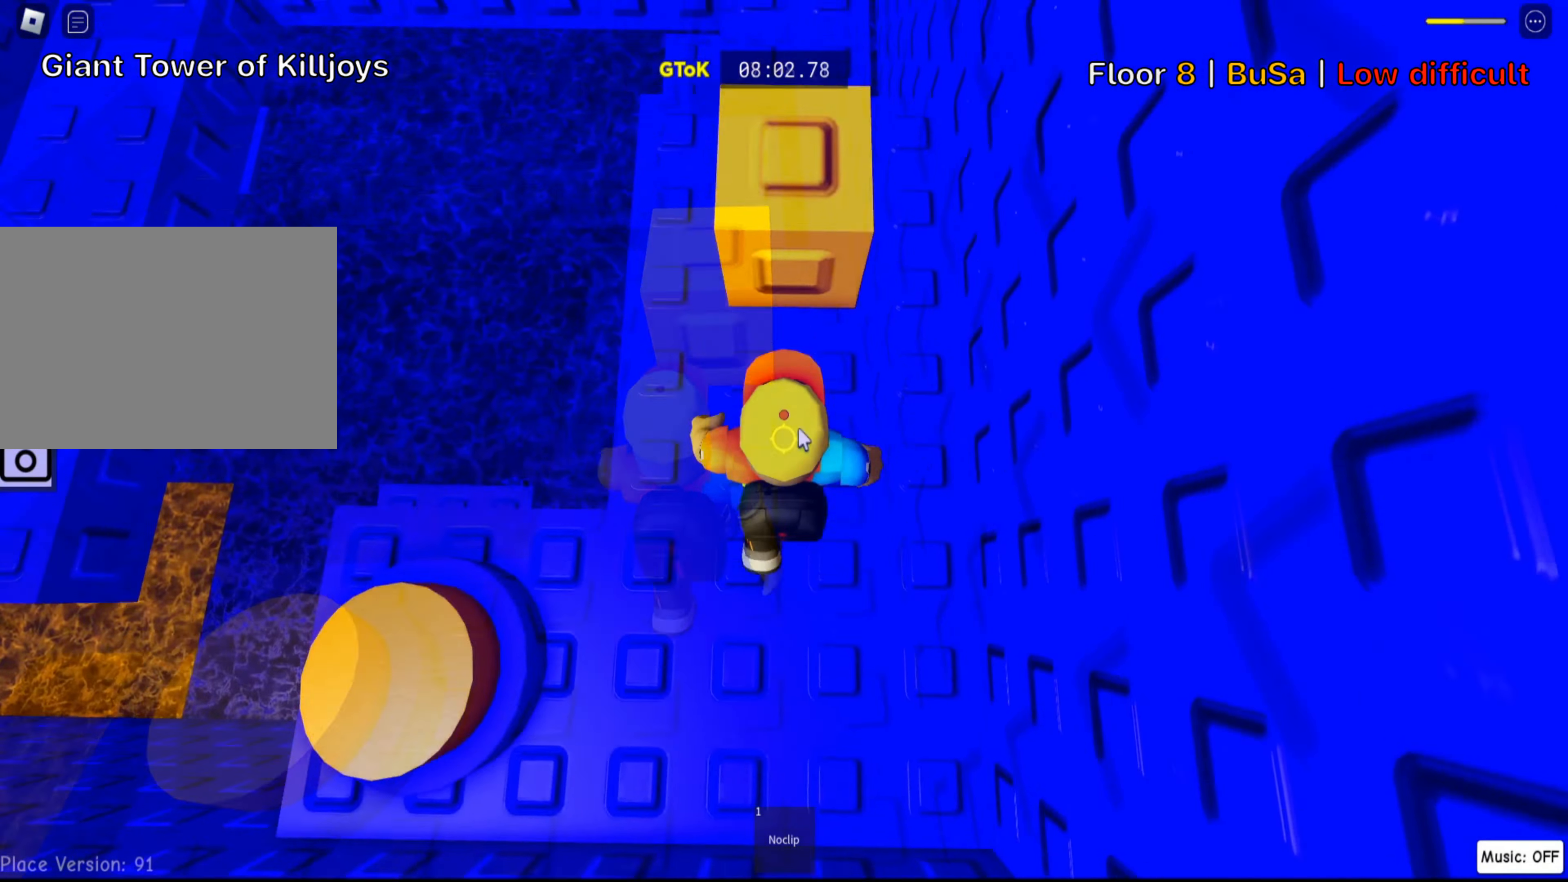
{"keys": ["w"], "events": [[34, "shift", "up"], [167, "shift", "down"], [250, "shift", "up"]]}
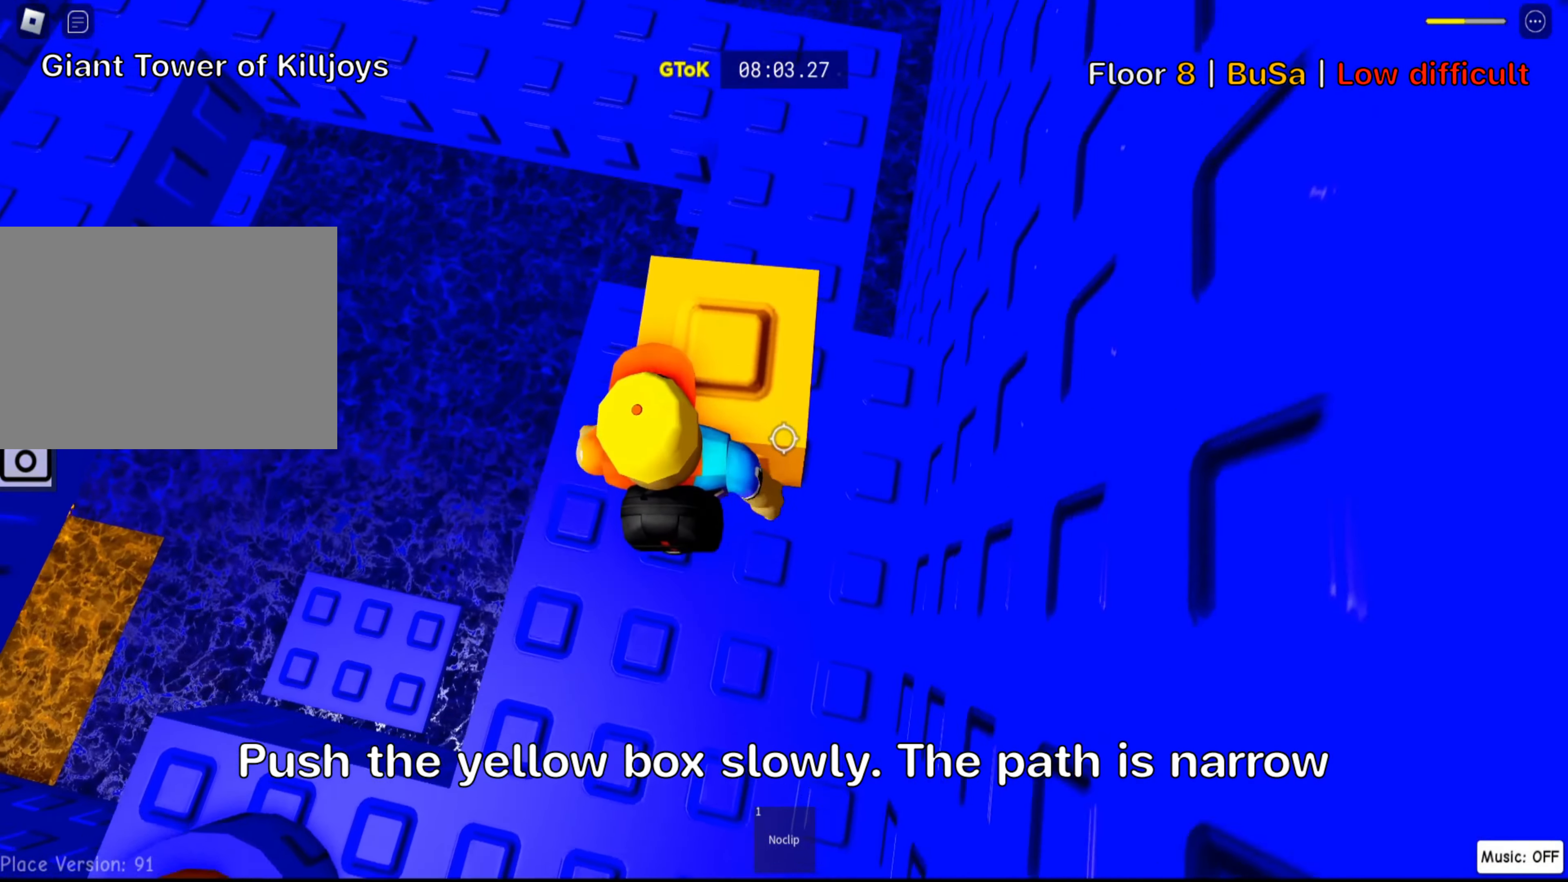
{"keys": [], "events": [[350, "d", "down"], [400, "w", "up"], [416, "d", "up"]]}
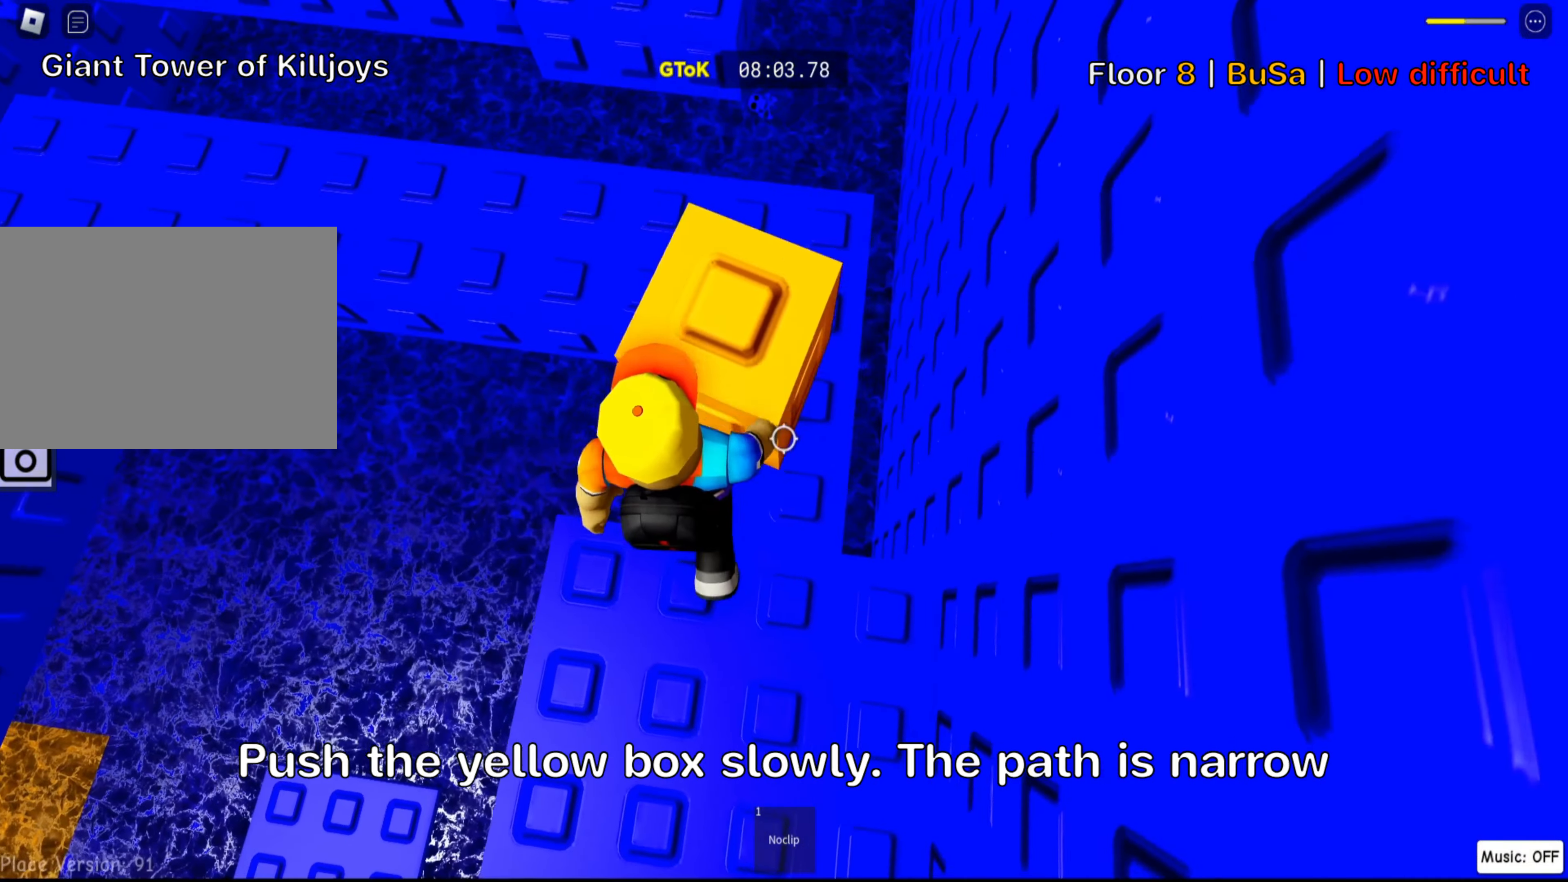
{"keys": ["d", "w"], "events": [[50, "s", "down"], [66, "d", "down"], [133, "s", "up"], [250, "w", "down"], [383, "d", "up"], [500, "d", "down"]]}
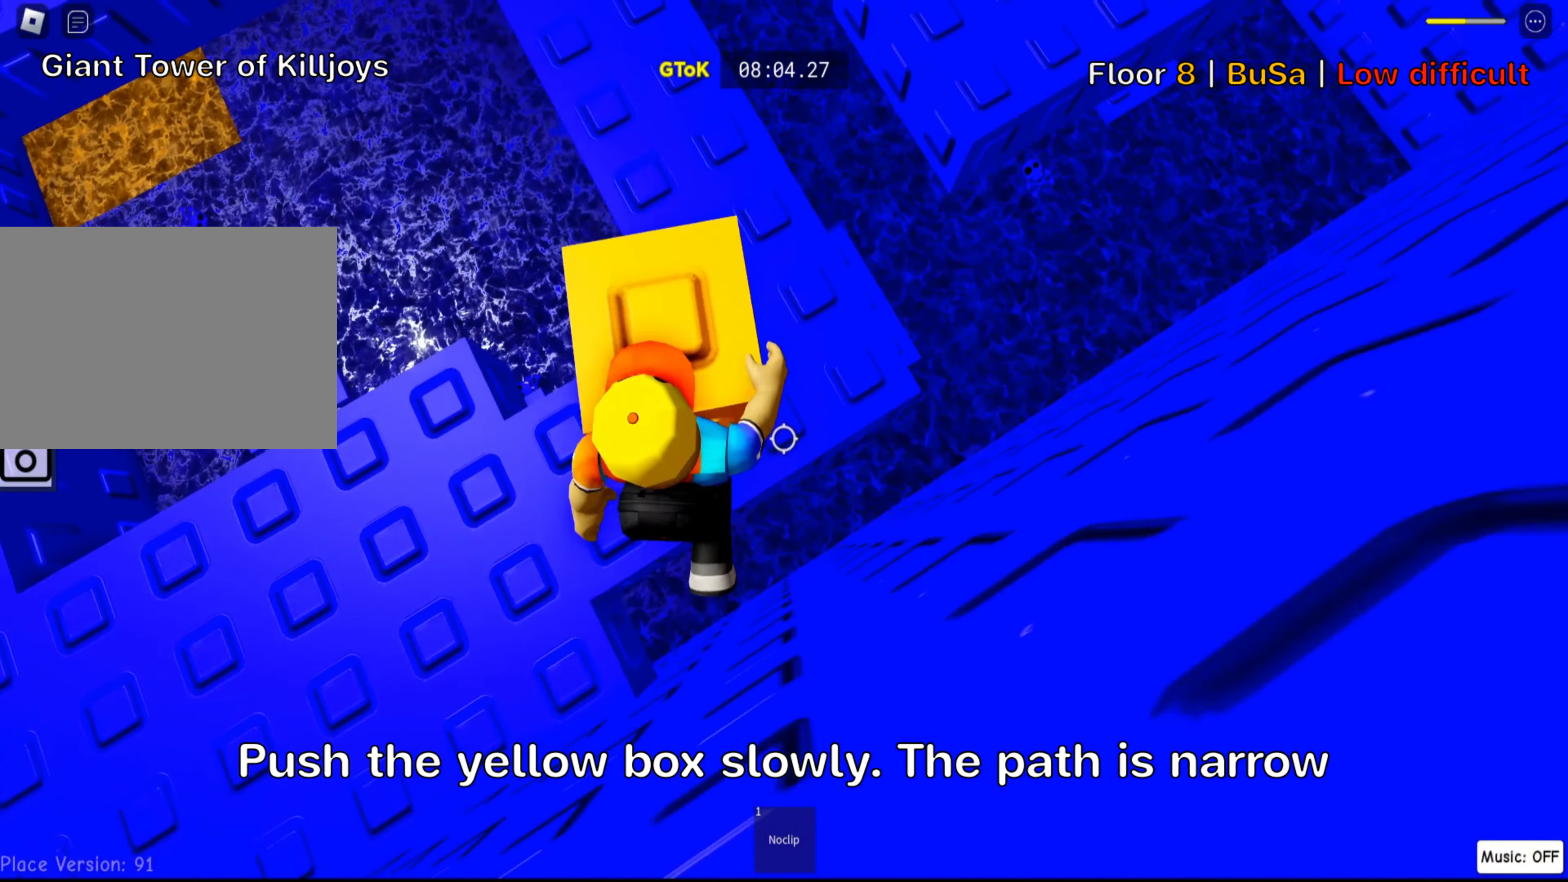
{"keys": ["s"], "events": [[133, "d", "up"], [333, "a", "down"], [350, "w", "up"], [433, "a", "up"], [500, "s", "down"]]}
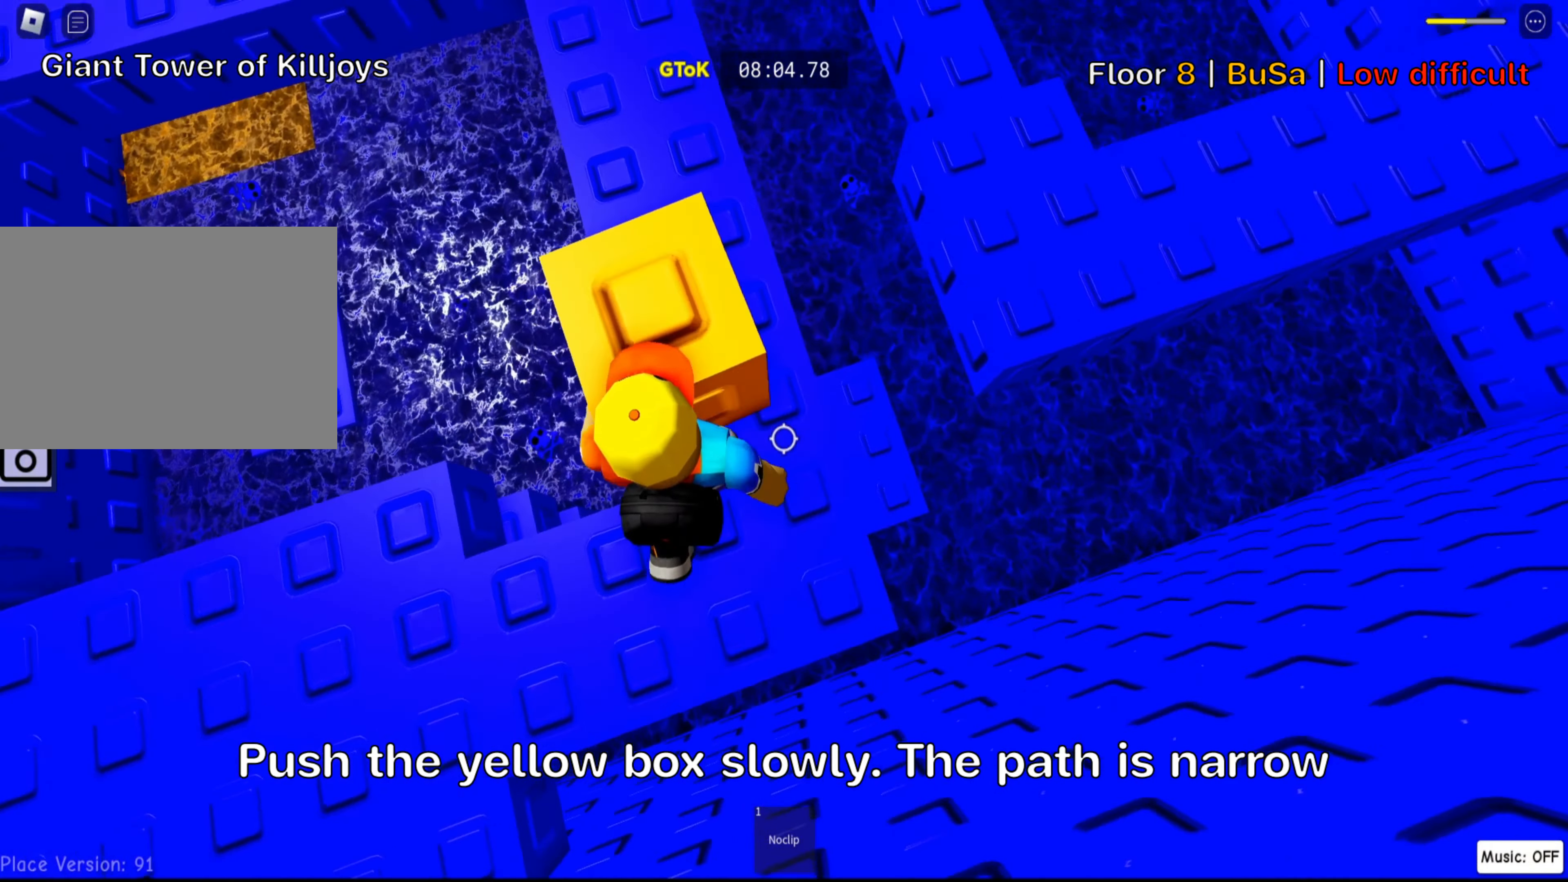
{"keys": ["w"], "events": [[66, "s", "up"], [200, "w", "down"], [266, "d", "down"], [333, "d", "up"]]}
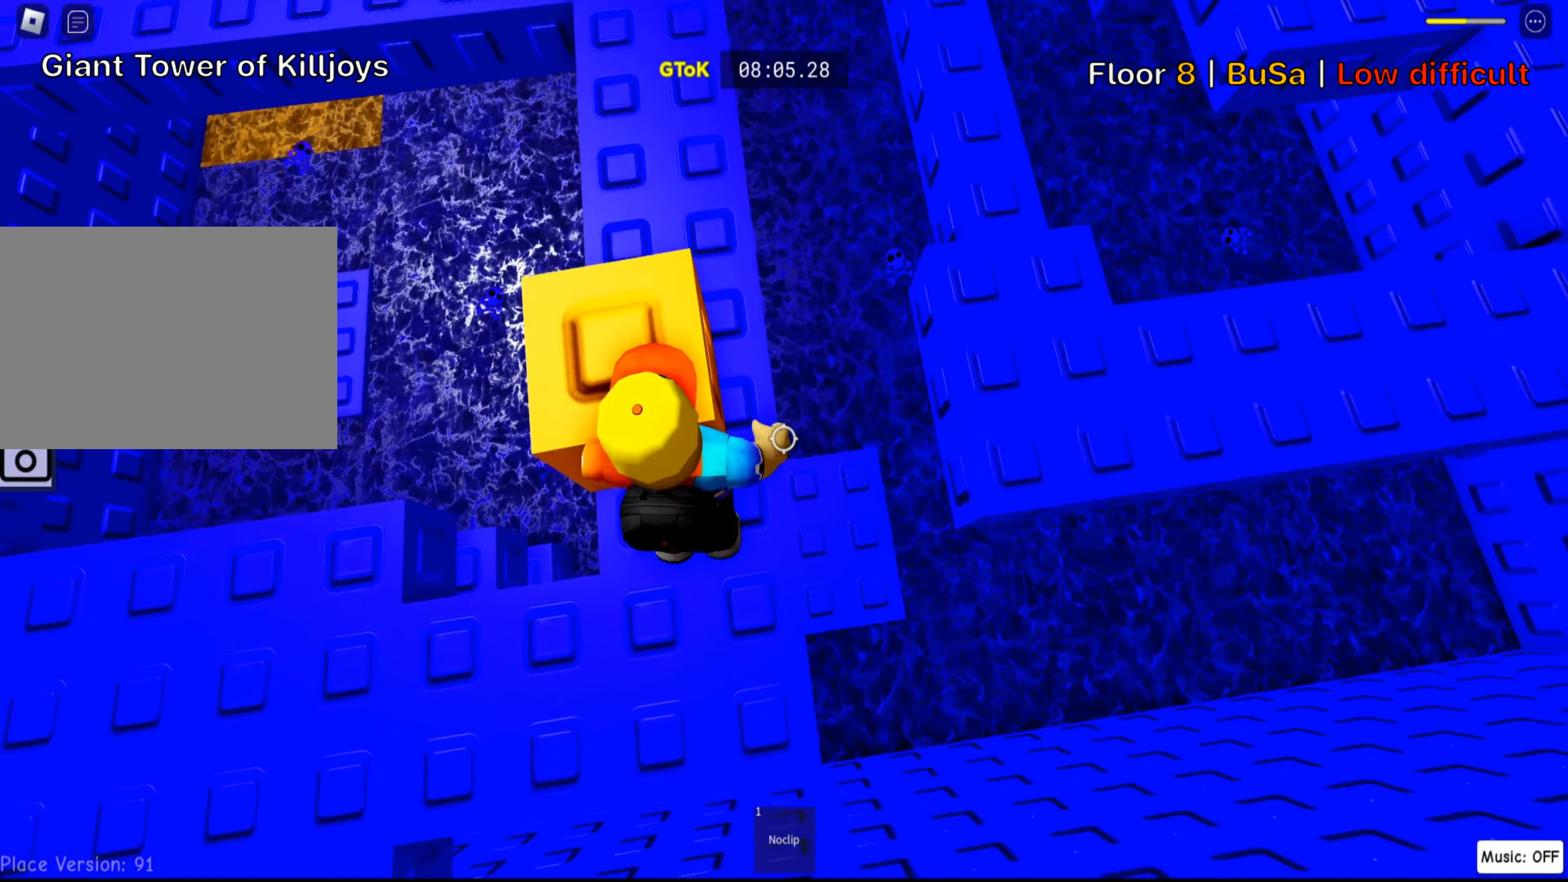
{"keys": ["w"], "events": [[200, "a", "down"], [316, "a", "up"]]}
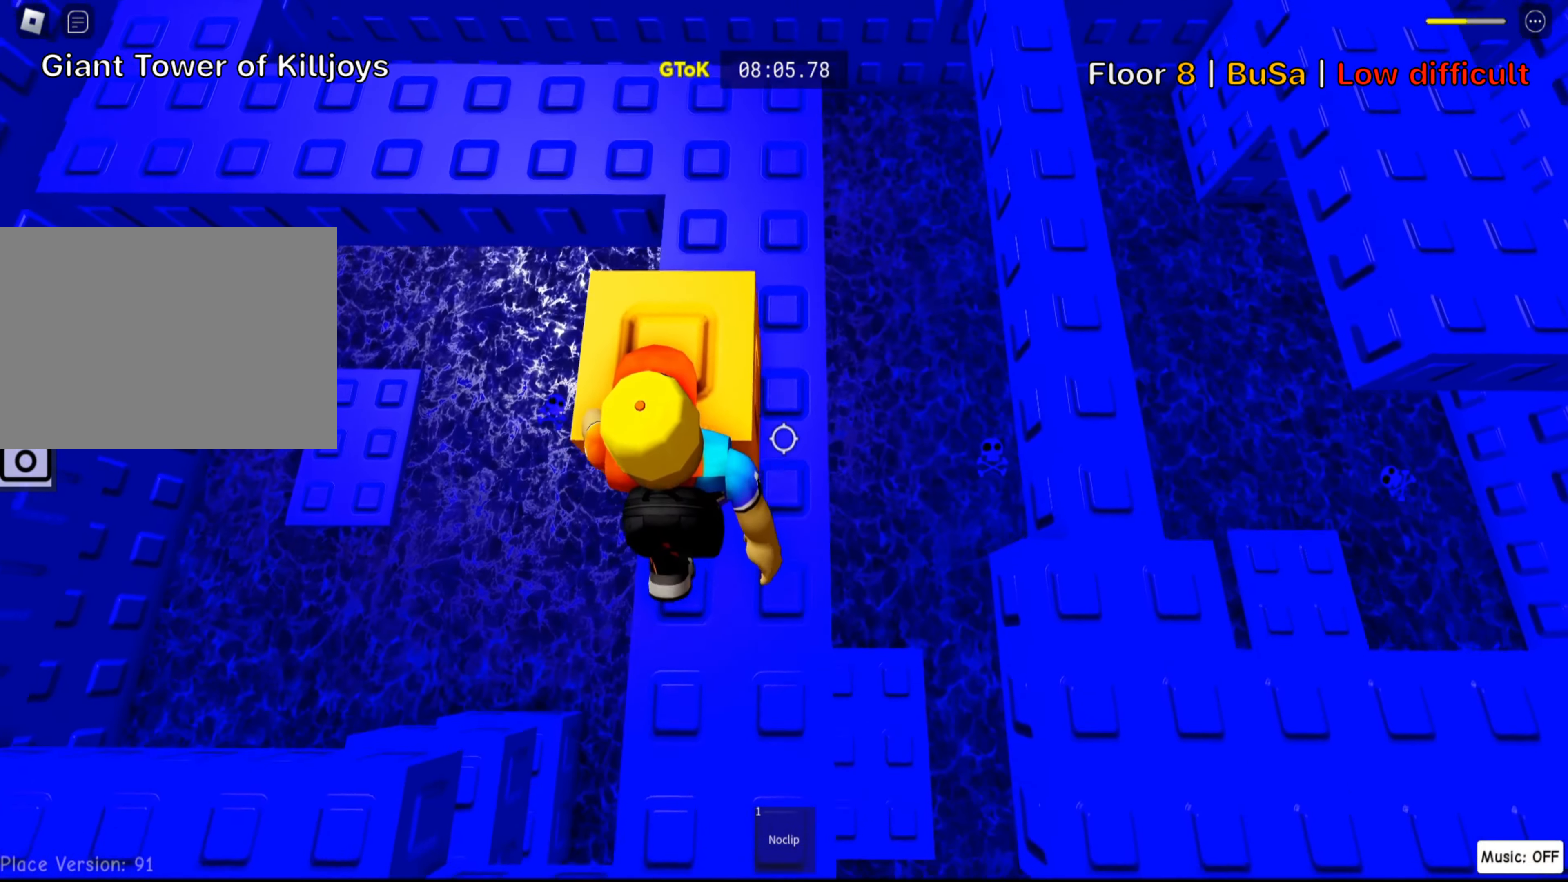
{"keys": [], "events": [[366, "w", "up"], [416, "d", "down"], [500, "d", "up"]]}
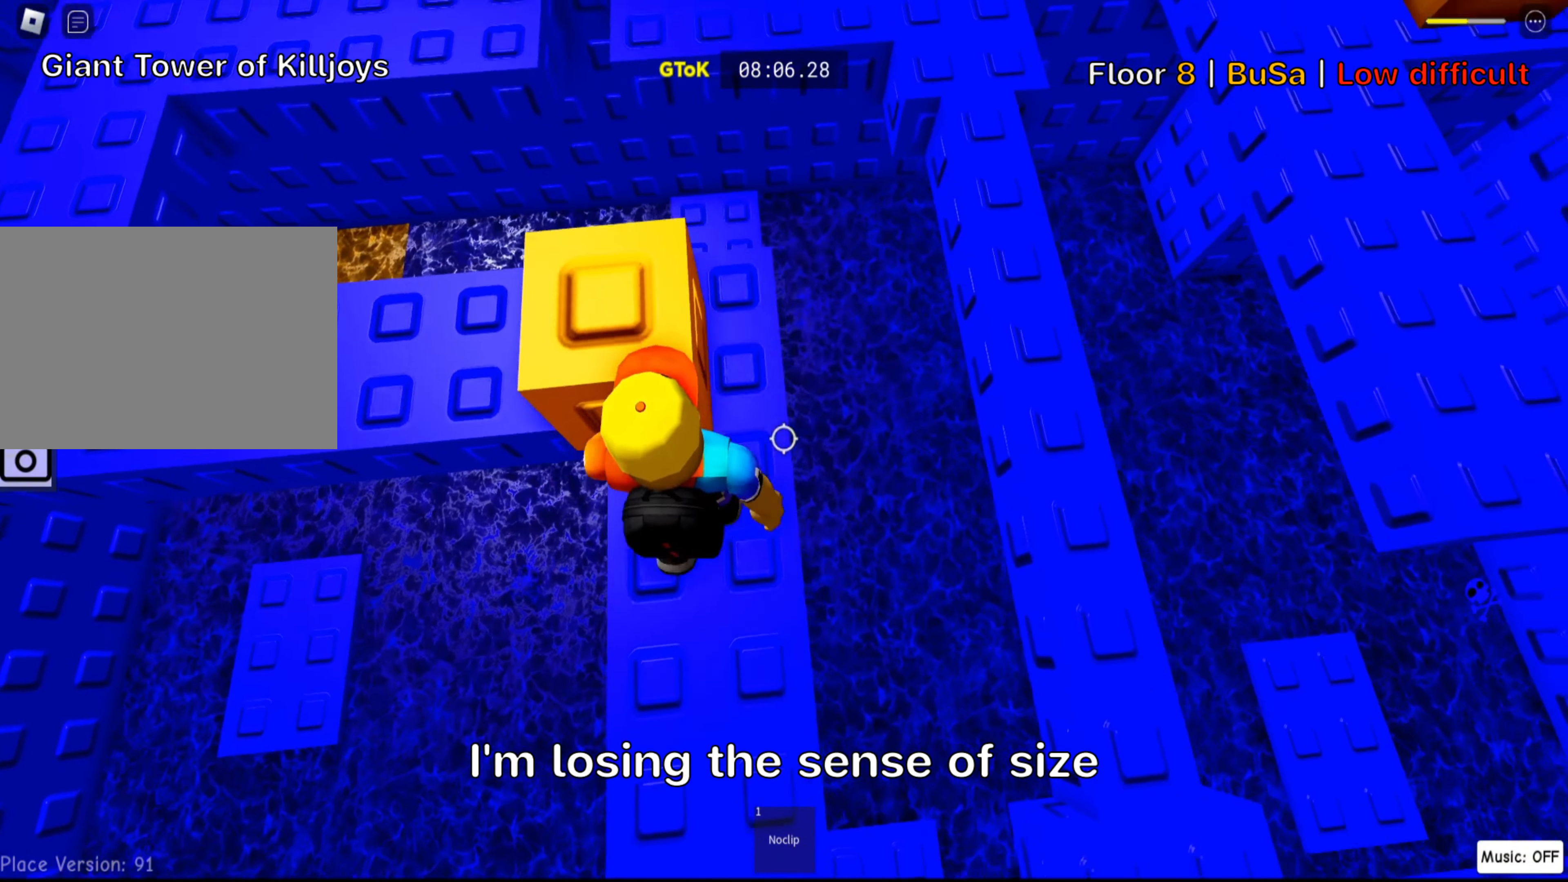
{"keys": ["d", "w"], "events": [[33, "shift", "down"], [183, "shift", "up"], [283, "shift", "down"], [383, "d", "down"], [416, "shift", "up"], [433, "w", "down"]]}
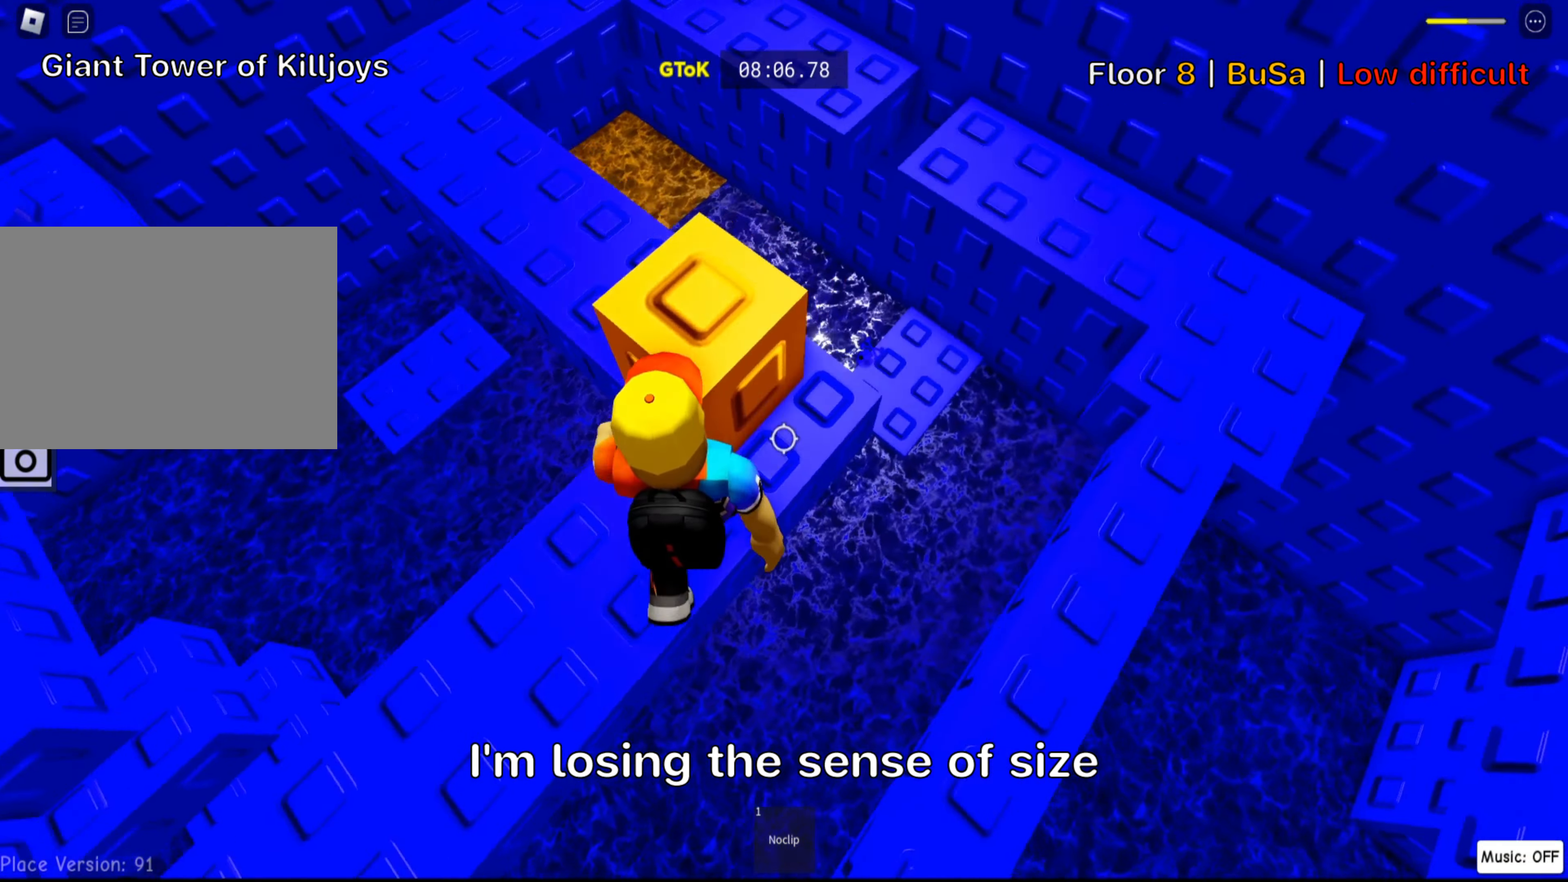
{"keys": ["a", "w"], "events": [[200, "d", "up"], [216, "w", "up"], [416, "a", "down"], [483, "w", "down"]]}
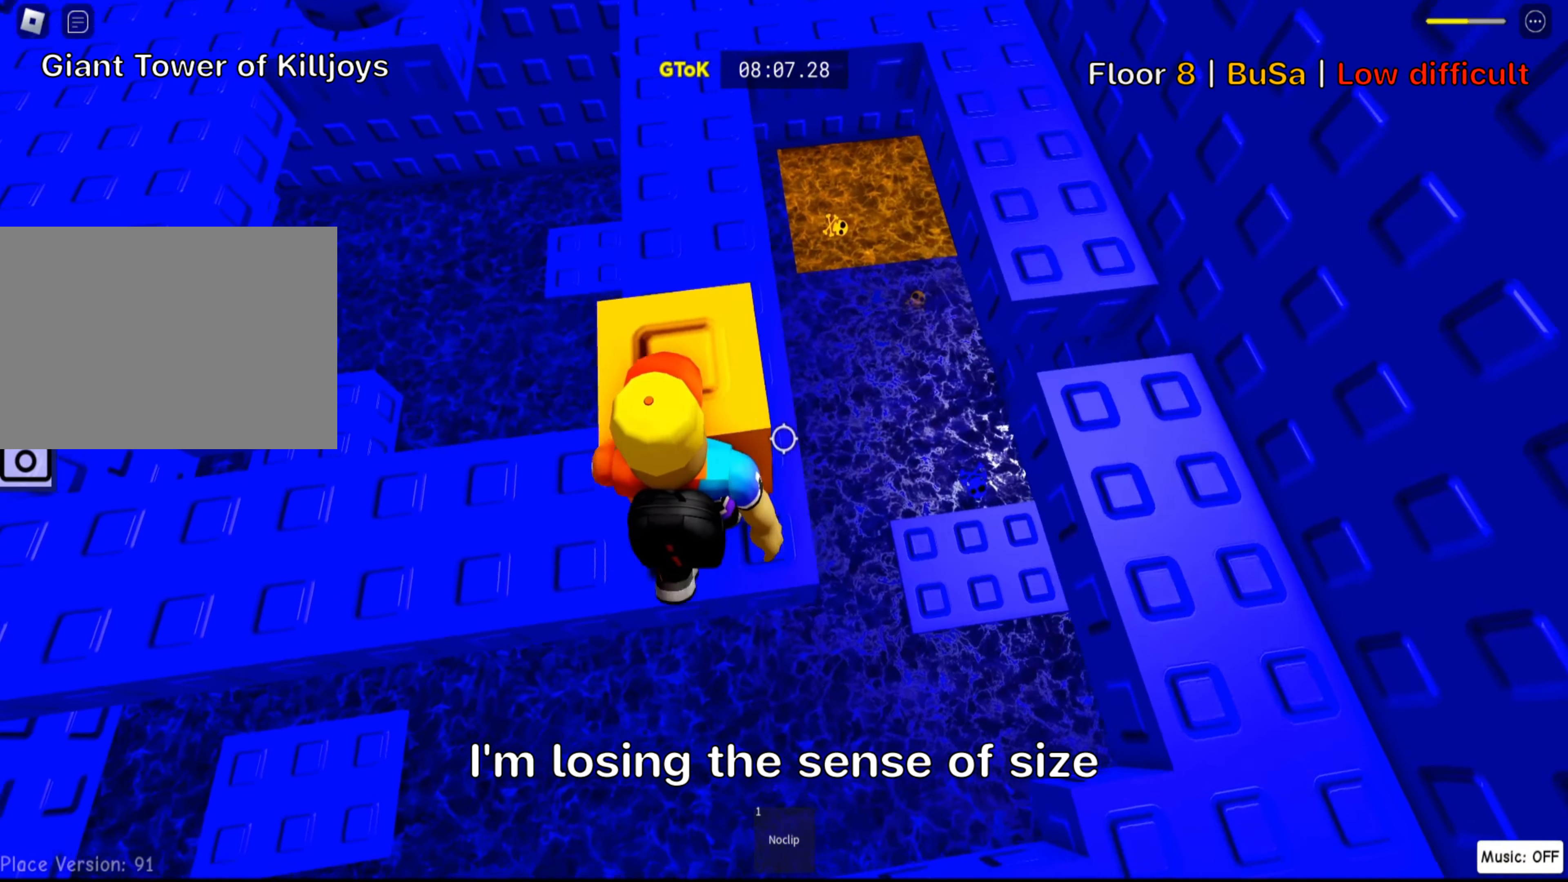
{"keys": ["w"], "events": [[33, "a", "up"], [316, "d", "down"], [450, "d", "up"]]}